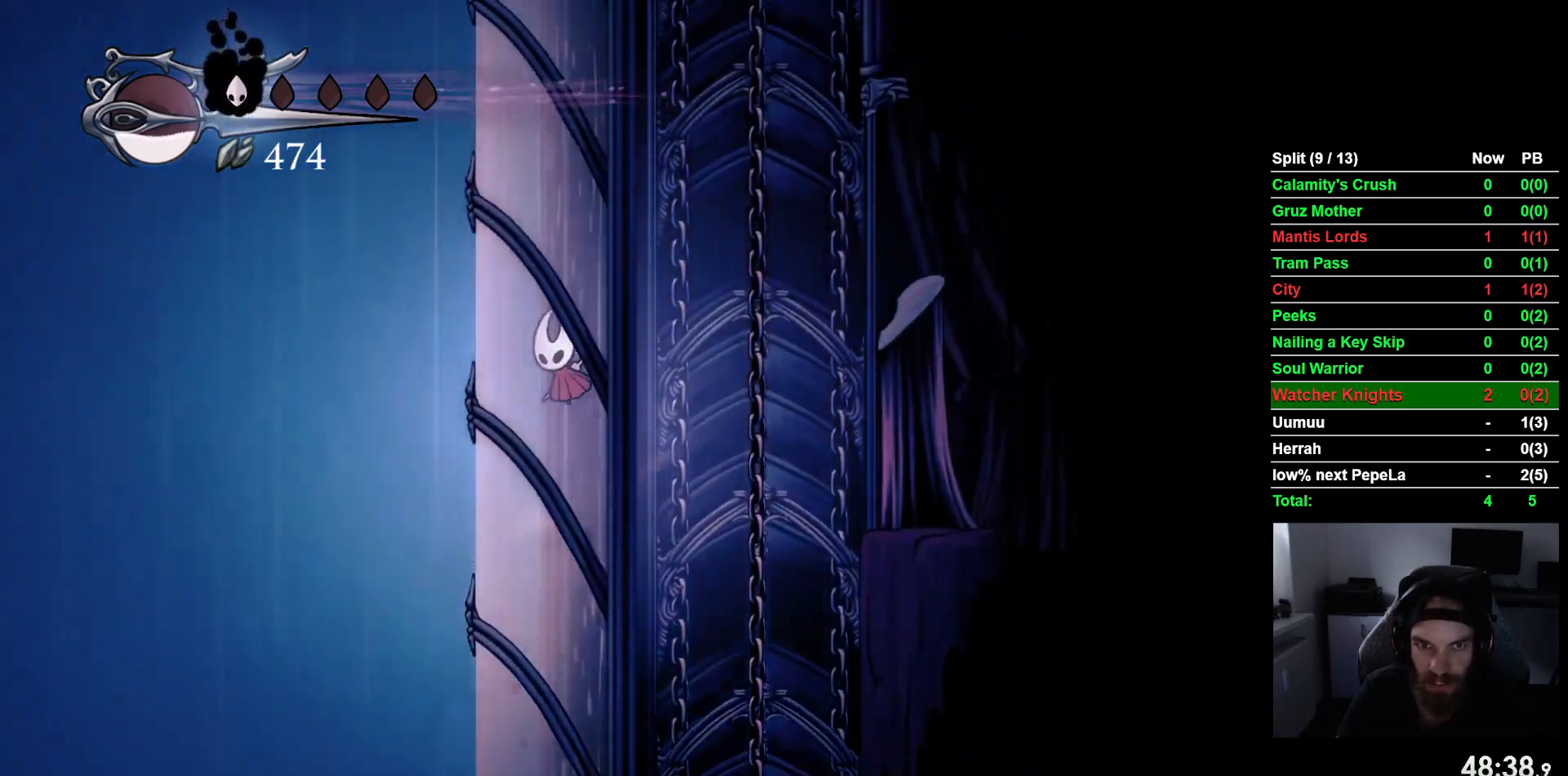
Gameplay with a controller (PlayStation layout); each line is a JSON object with the inputs held at the frame after it. "events" lists button and stick changes between this image and that frame as [ms after this image, input, new state], when the widget could be followed in between. Not read: right_stick.
{"buttons": ["CROSS", "DPAD_UP", "DPAD_LEFT"], "left_stick": "center", "events": [[50, "CROSS", "up"], [150, "CROSS", "down"], [417, "CROSS", "up"], [500, "CROSS", "down"], [500, "DPAD_UP", "down"]]}
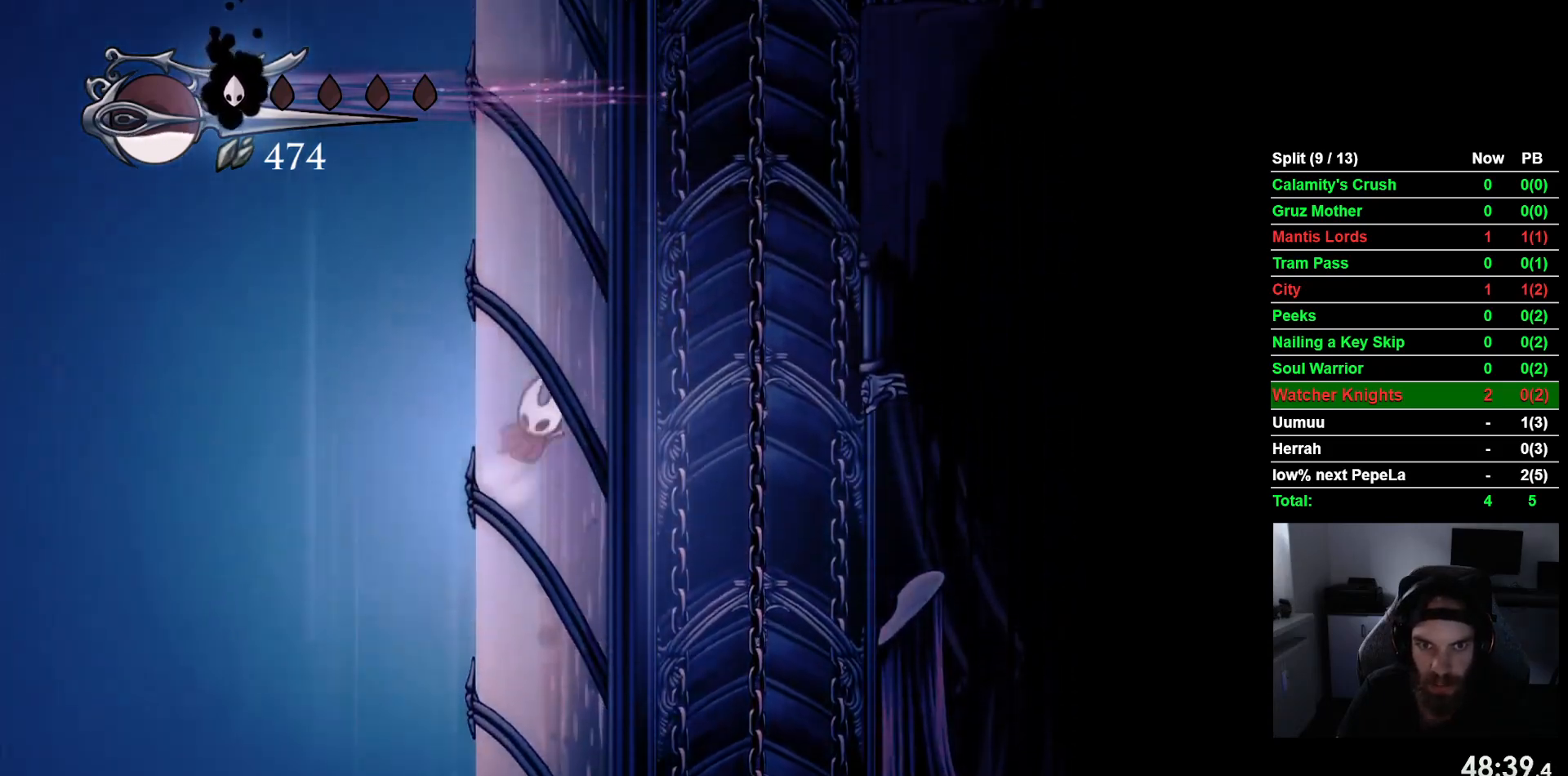
{"buttons": ["CROSS", "DPAD_RIGHT"], "left_stick": "center", "events": [[33, "DPAD_LEFT", "up"], [67, "DPAD_UP", "up"], [83, "DPAD_RIGHT", "down"], [267, "R2", "down"], [350, "CROSS", "up"], [467, "R2", "up"], [500, "CROSS", "down"]]}
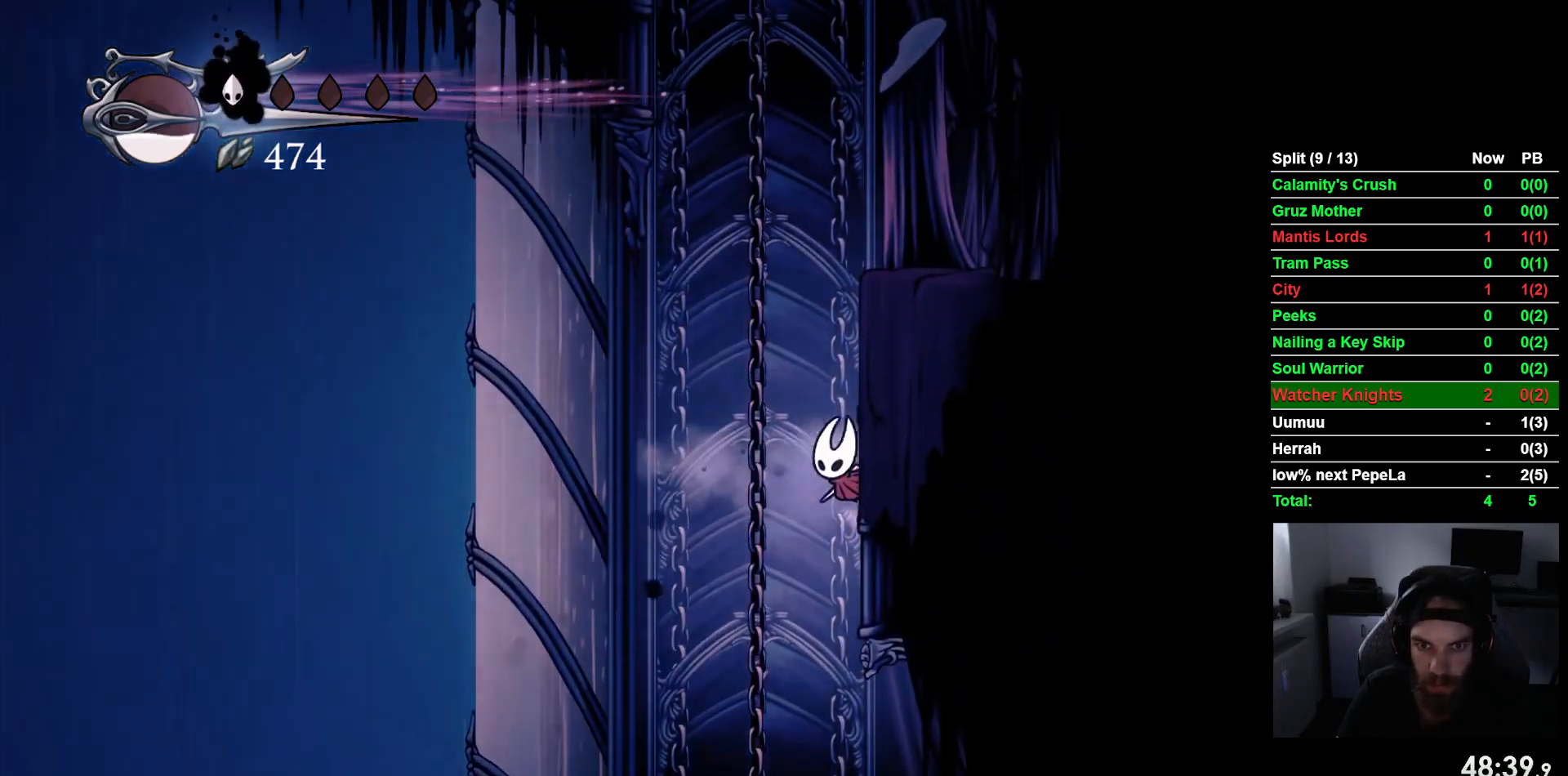
{"buttons": ["CROSS", "DPAD_RIGHT"], "left_stick": "center", "events": [[233, "CROSS", "up"], [317, "CROSS", "down"]]}
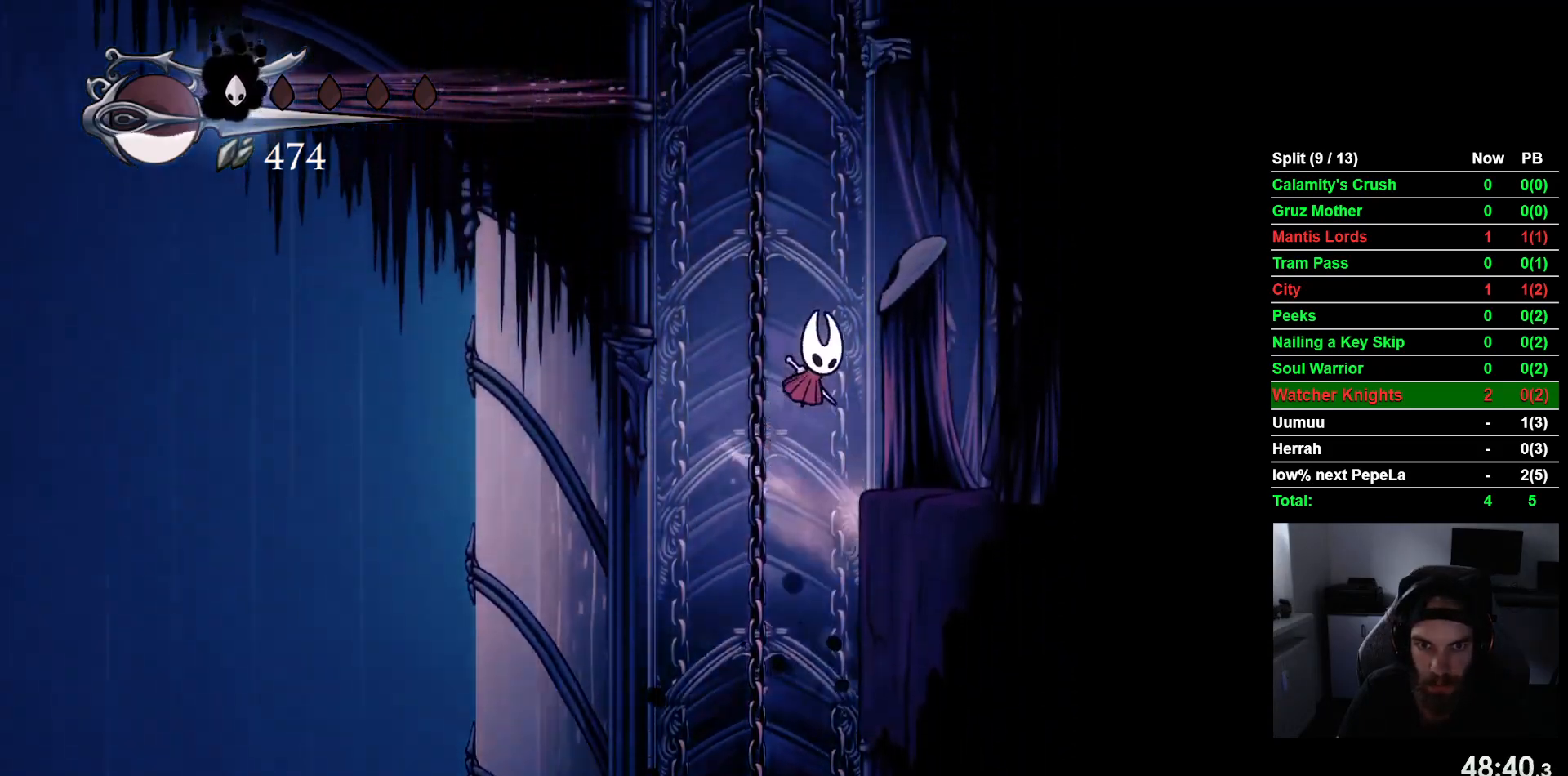
{"buttons": [], "left_stick": "center", "events": [[67, "CROSS", "up"], [167, "CROSS", "down"], [250, "DPAD_RIGHT", "up"], [333, "DPAD_LEFT", "down"], [450, "CROSS", "up"], [450, "DPAD_LEFT", "up"]]}
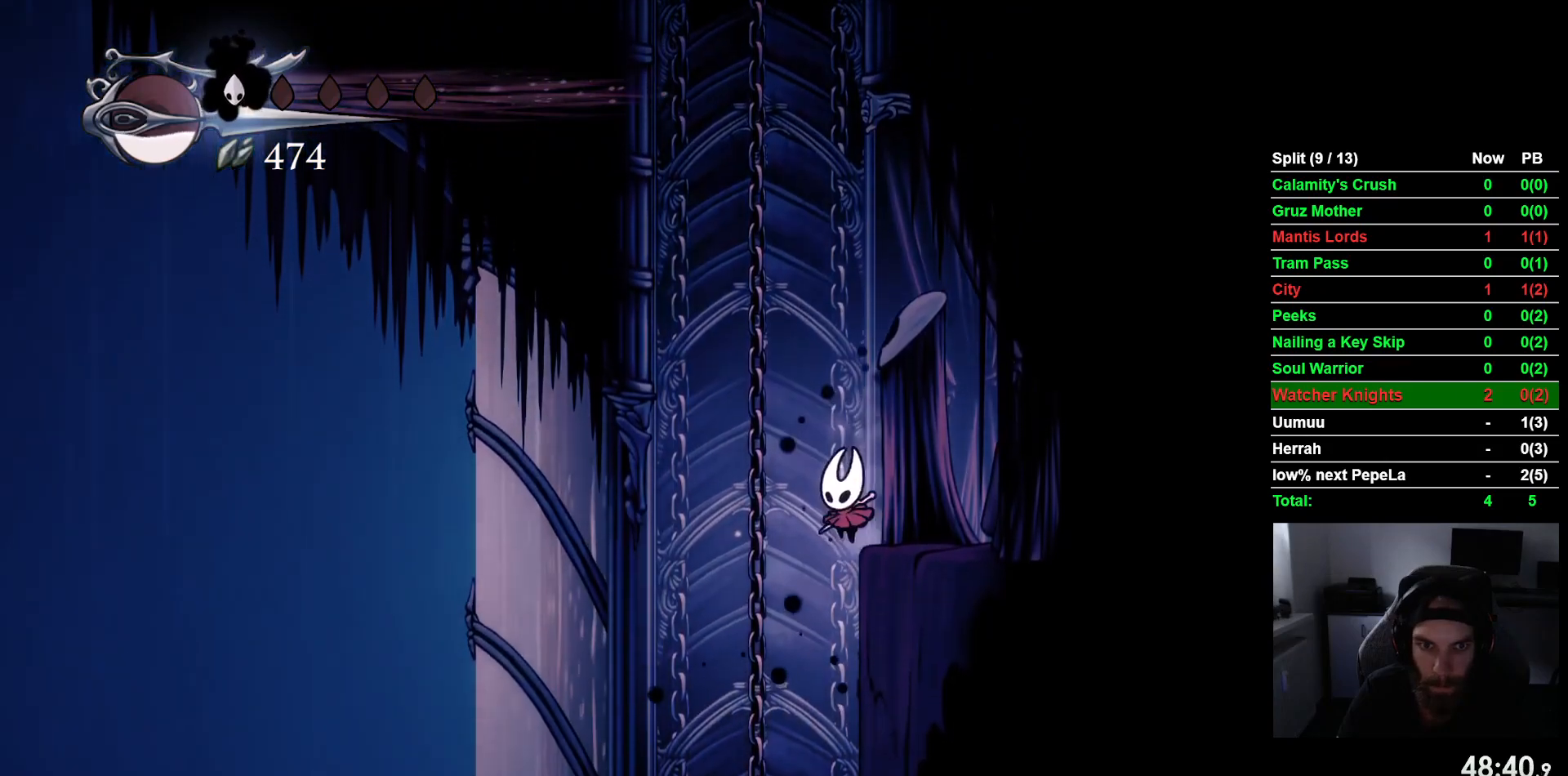
{"buttons": ["CROSS"], "left_stick": "center", "events": [[33, "DPAD_RIGHT", "down"], [100, "CROSS", "down"], [317, "CROSS", "up"], [433, "CROSS", "down"], [483, "DPAD_RIGHT", "up"]]}
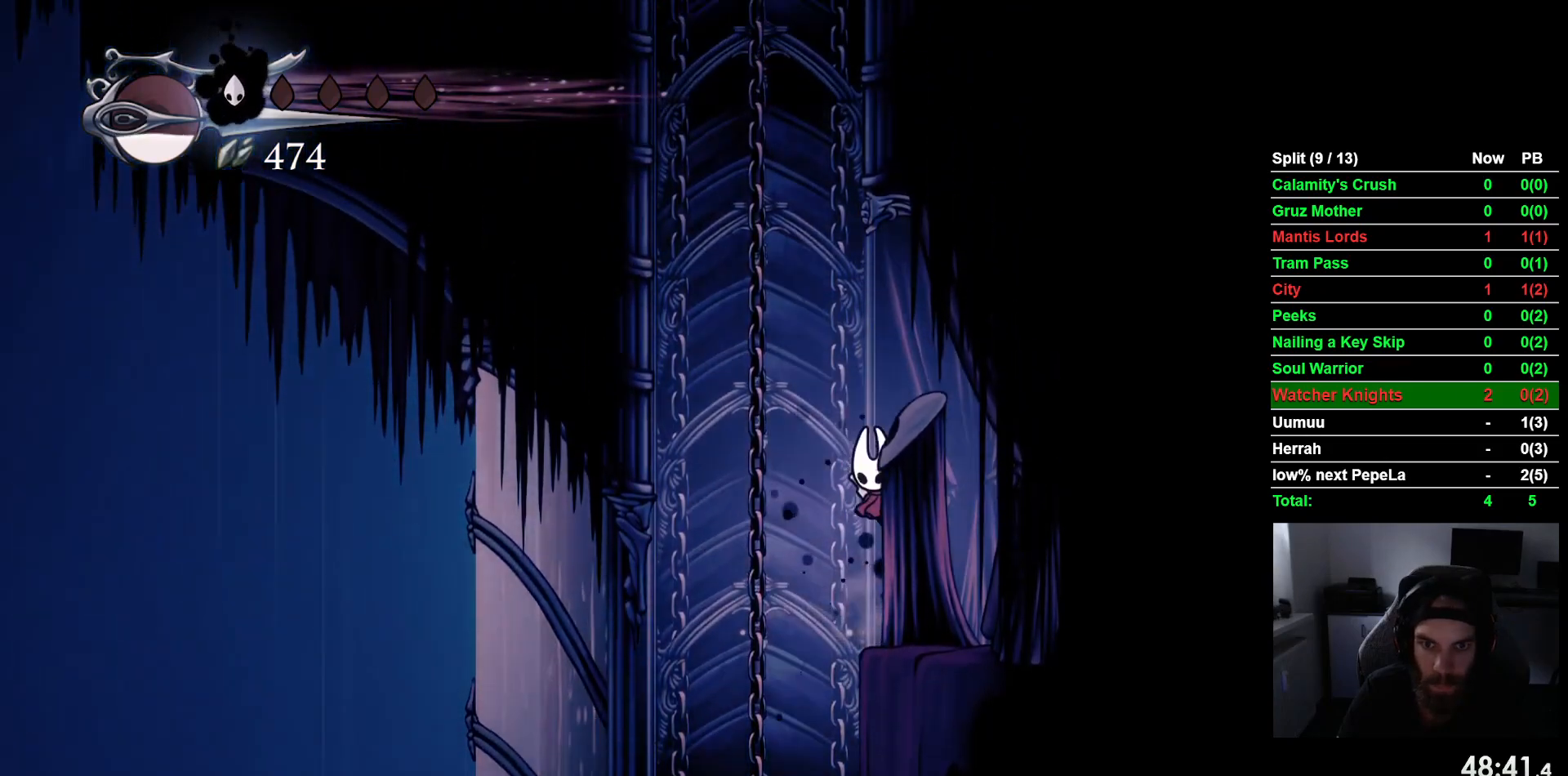
{"buttons": ["CROSS", "DPAD_RIGHT"], "left_stick": "center", "events": [[83, "DPAD_LEFT", "down"], [183, "CROSS", "up"], [200, "DPAD_LEFT", "up"], [200, "DPAD_UP", "down"], [233, "DPAD_UP", "up"], [283, "DPAD_RIGHT", "down"], [383, "CROSS", "down"]]}
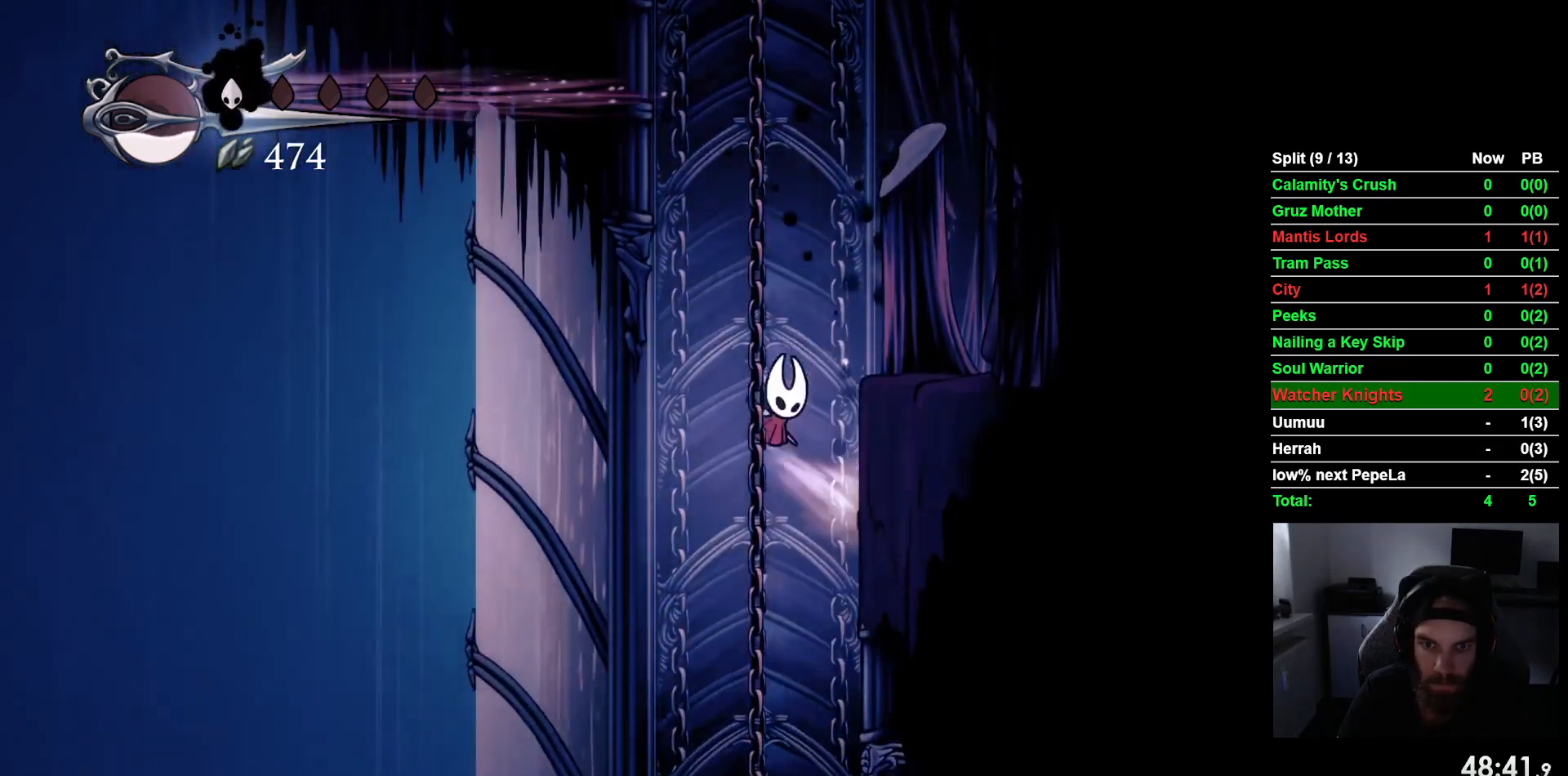
{"buttons": ["CROSS", "DPAD_LEFT"], "left_stick": "center", "events": [[150, "CROSS", "up"], [283, "CROSS", "down"], [283, "DPAD_RIGHT", "up"], [500, "DPAD_LEFT", "down"]]}
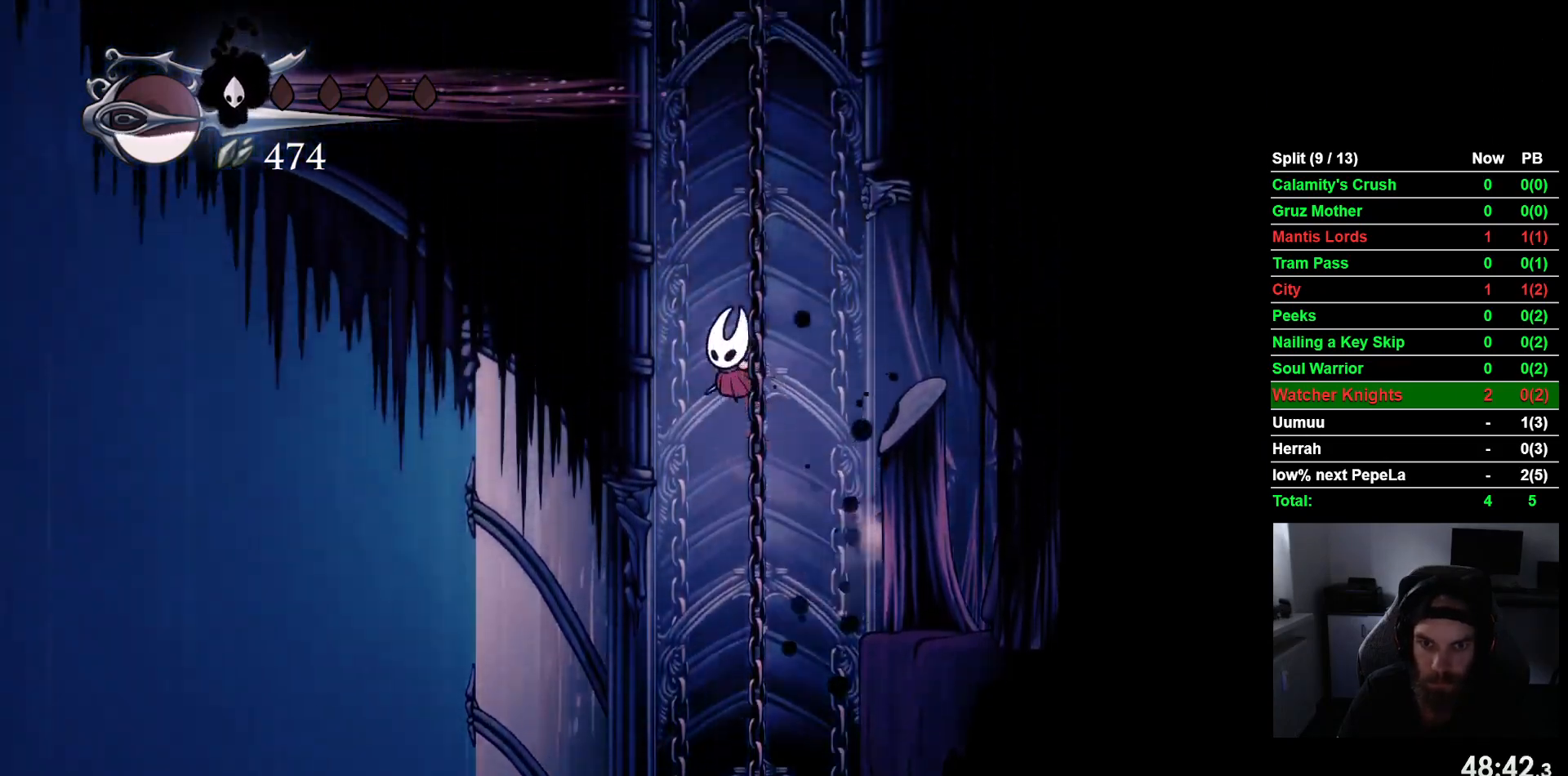
{"buttons": ["CROSS", "DPAD_LEFT"], "left_stick": "center", "events": [[67, "R2", "down"], [117, "CROSS", "up"], [183, "R1", "down"], [250, "R1", "up"], [267, "R2", "up"], [317, "CROSS", "down"]]}
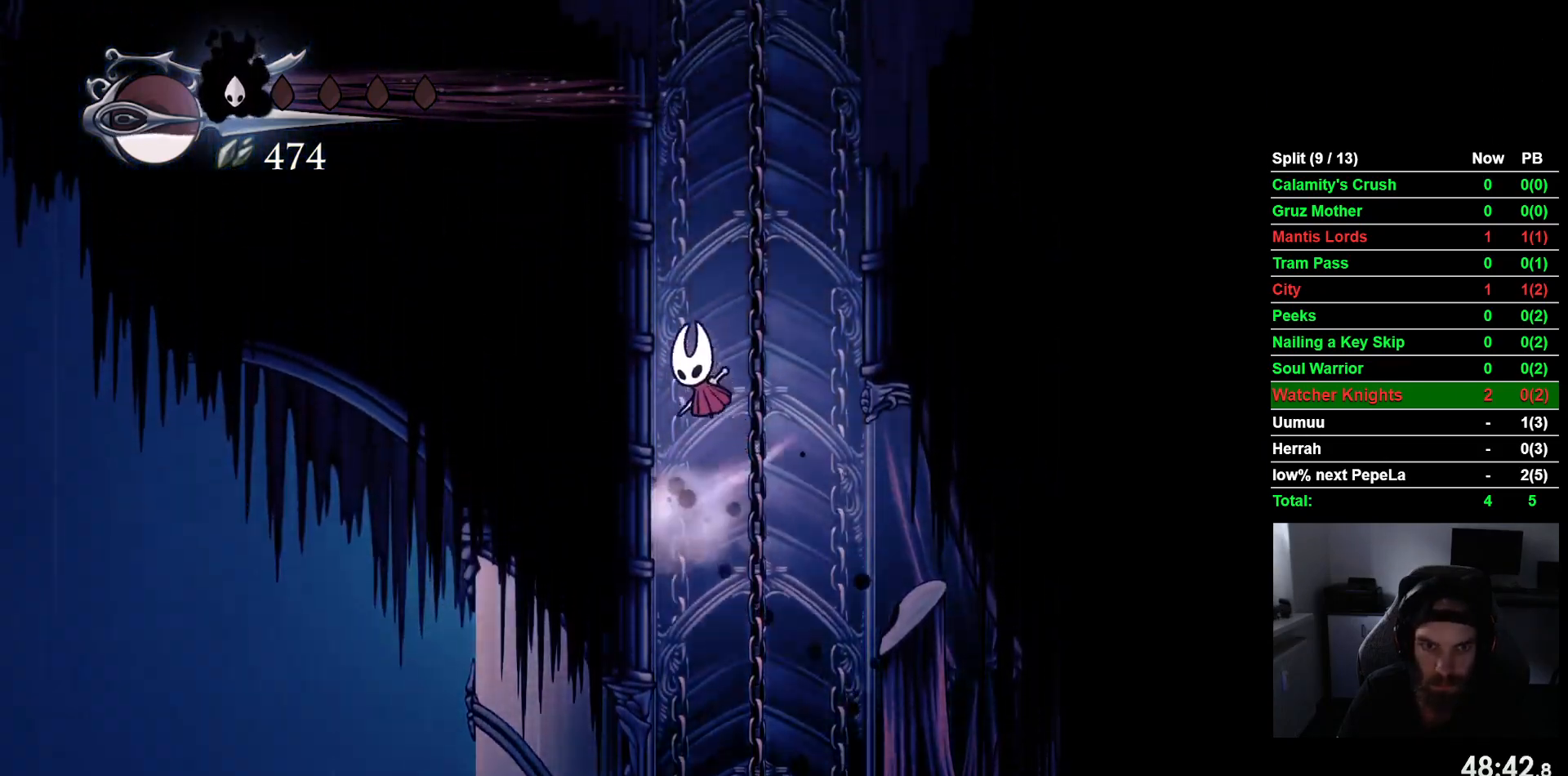
{"buttons": ["DPAD_LEFT"], "left_stick": "center", "events": [[83, "CROSS", "up"], [150, "CROSS", "down"], [450, "CROSS", "up"]]}
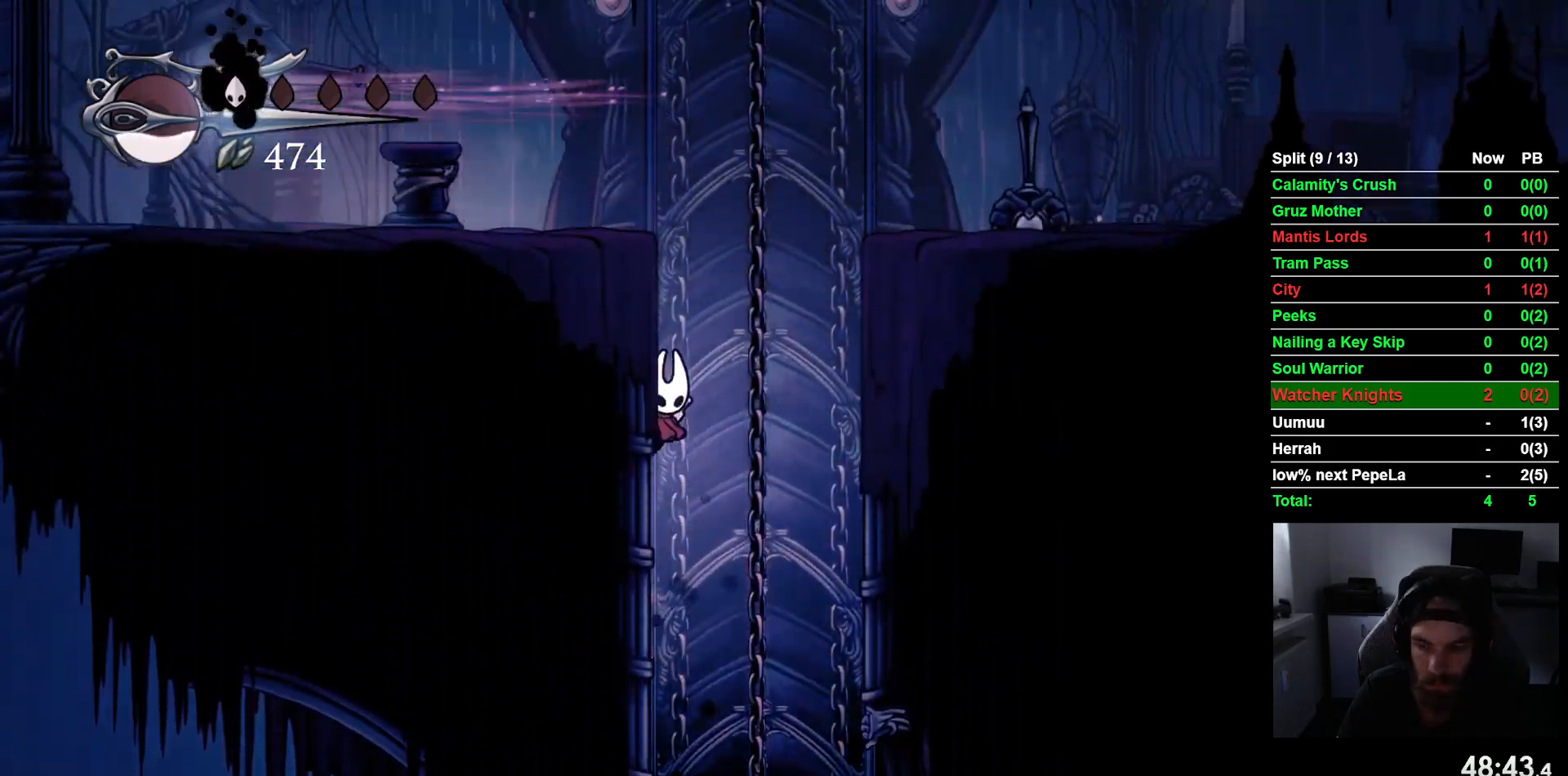
{"buttons": ["CROSS", "DPAD_RIGHT"], "left_stick": "center", "events": [[50, "CROSS", "down"], [217, "CROSS", "up"], [333, "CROSS", "down"], [333, "DPAD_UP", "down"], [350, "DPAD_LEFT", "up"], [400, "DPAD_UP", "up"], [450, "DPAD_RIGHT", "down"]]}
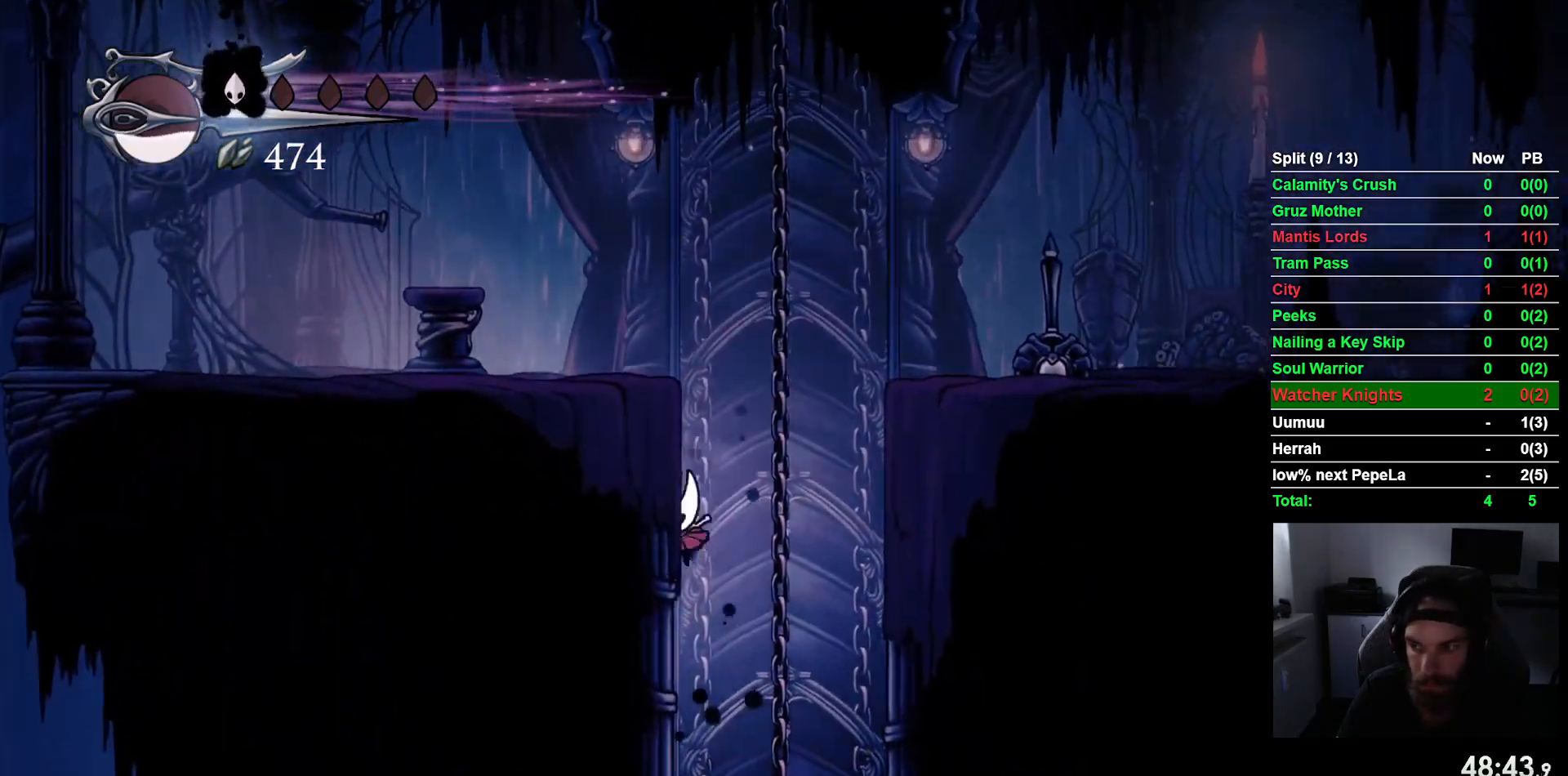
{"buttons": ["CROSS", "DPAD_RIGHT"], "left_stick": "center", "events": [[117, "CROSS", "up"], [117, "R2", "down"], [317, "R2", "up"], [467, "CROSS", "down"]]}
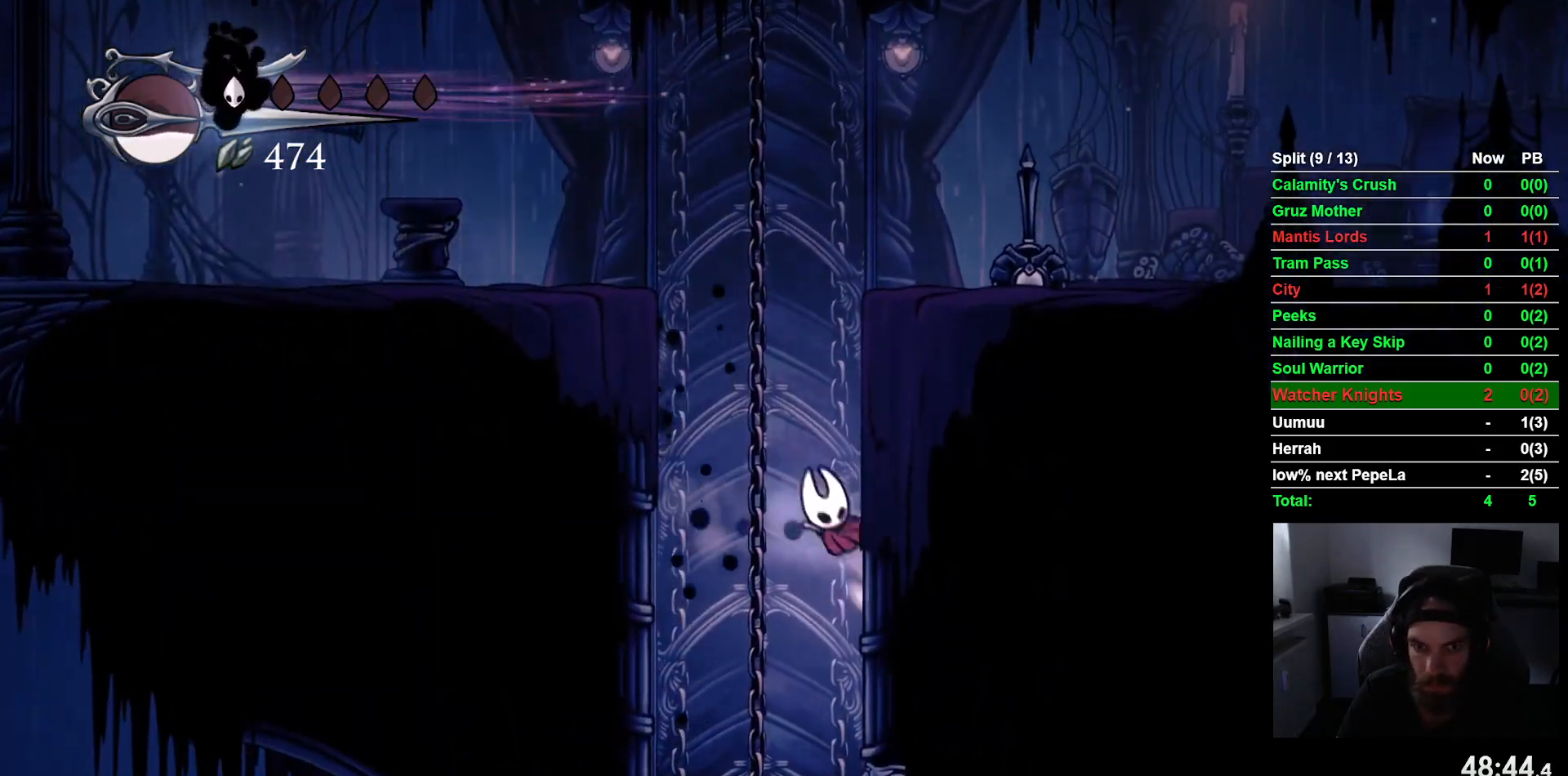
{"buttons": ["CROSS", "DPAD_RIGHT"], "left_stick": "center", "events": [[250, "CROSS", "up"], [333, "CROSS", "down"]]}
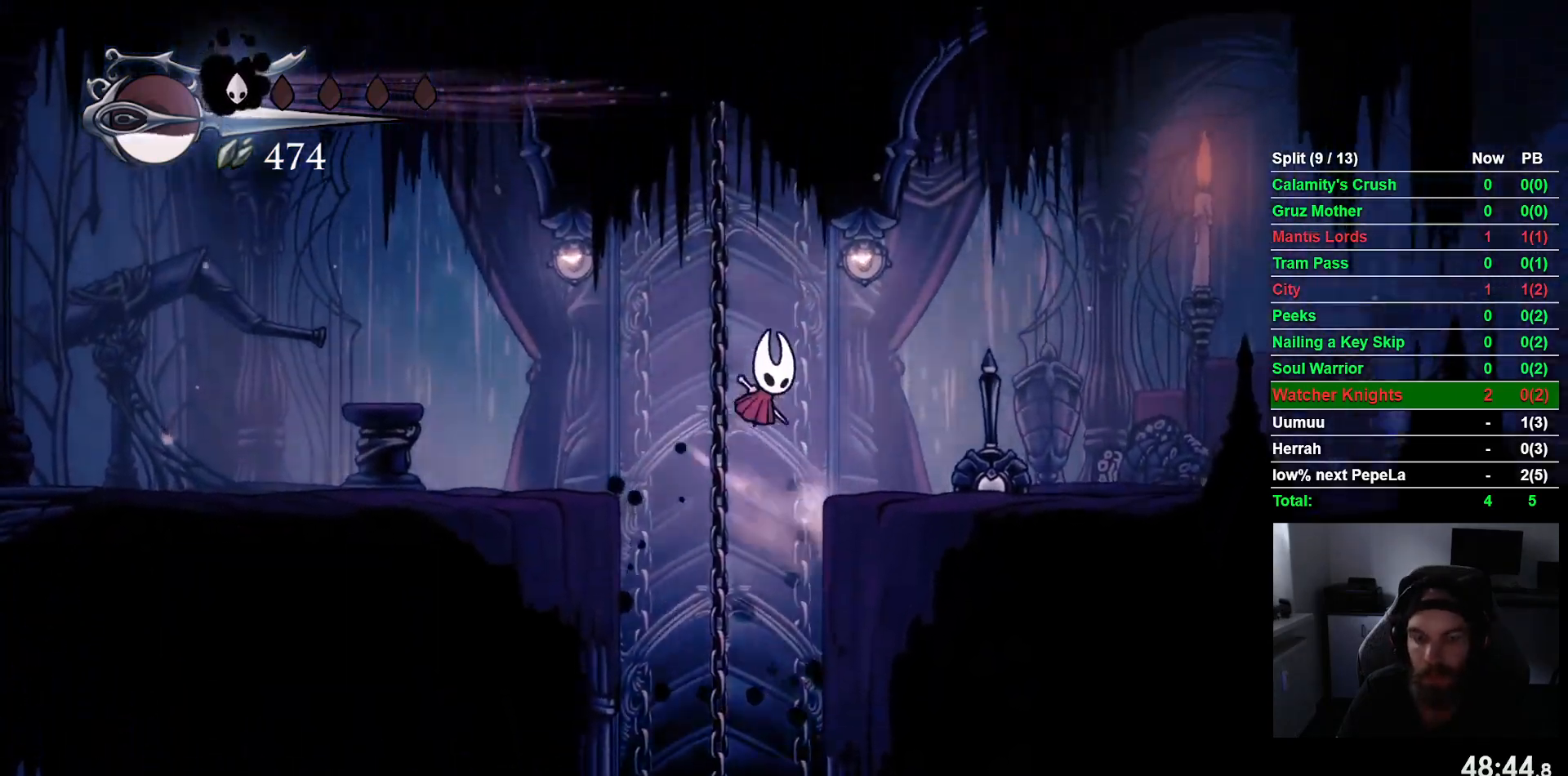
{"buttons": ["DPAD_RIGHT"], "left_stick": "center", "events": [[33, "CROSS", "up"], [33, "R2", "down"], [250, "R2", "up"]]}
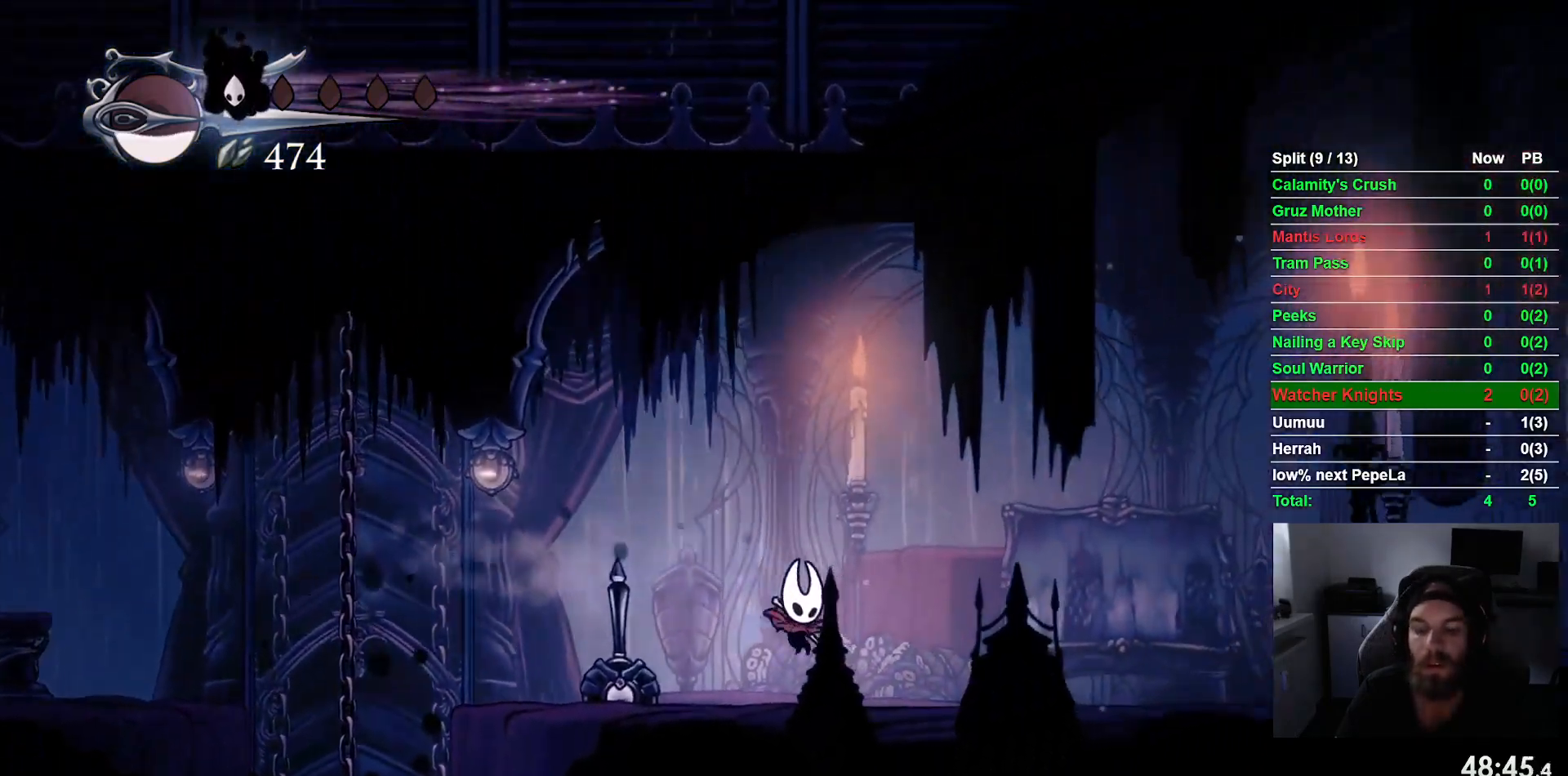
{"buttons": ["DPAD_RIGHT"], "left_stick": "center", "events": [[83, "R2", "down"], [333, "R2", "up"]]}
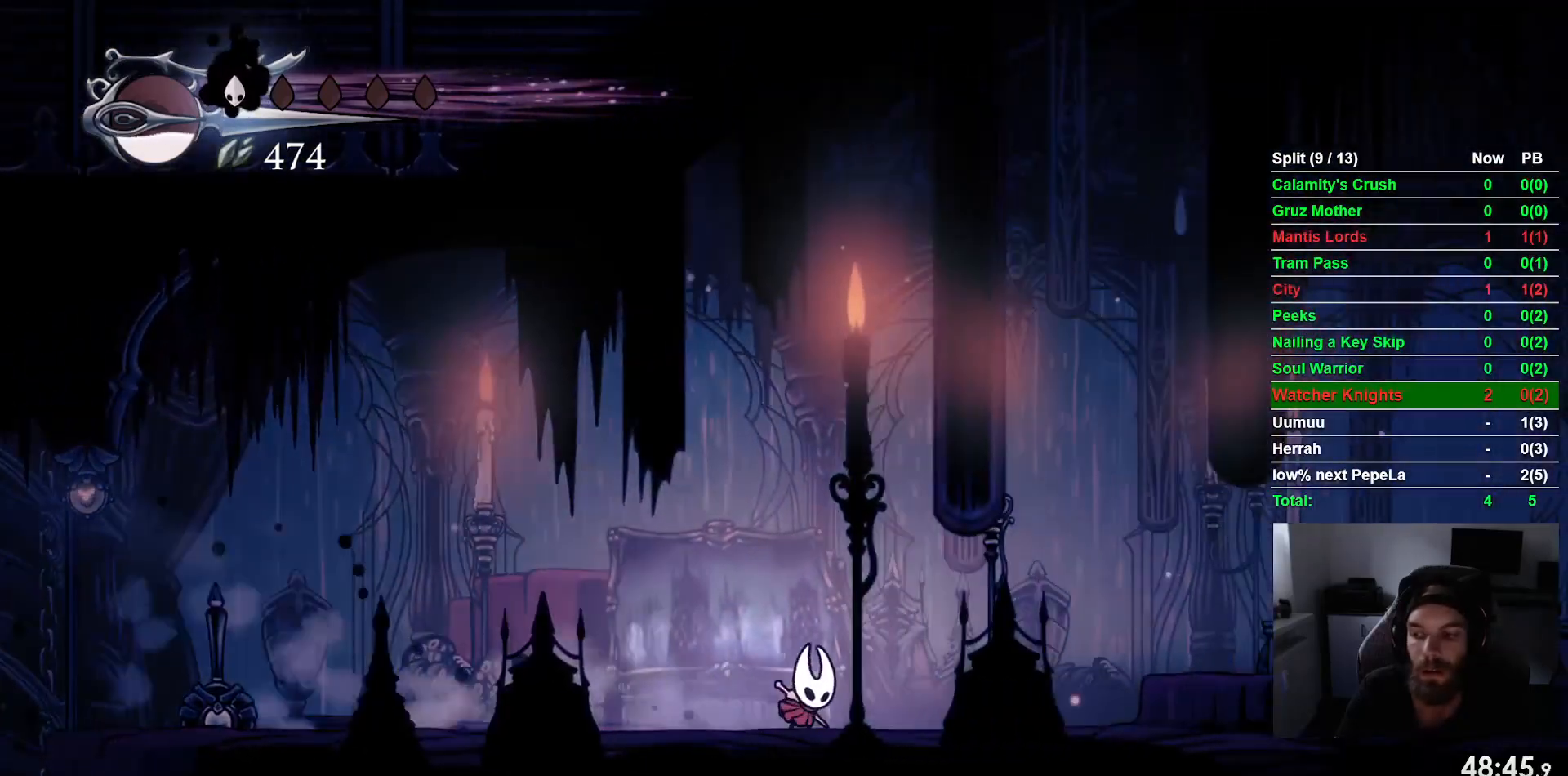
{"buttons": ["DPAD_RIGHT"], "left_stick": "center", "events": [[167, "R2", "down"], [350, "R2", "up"]]}
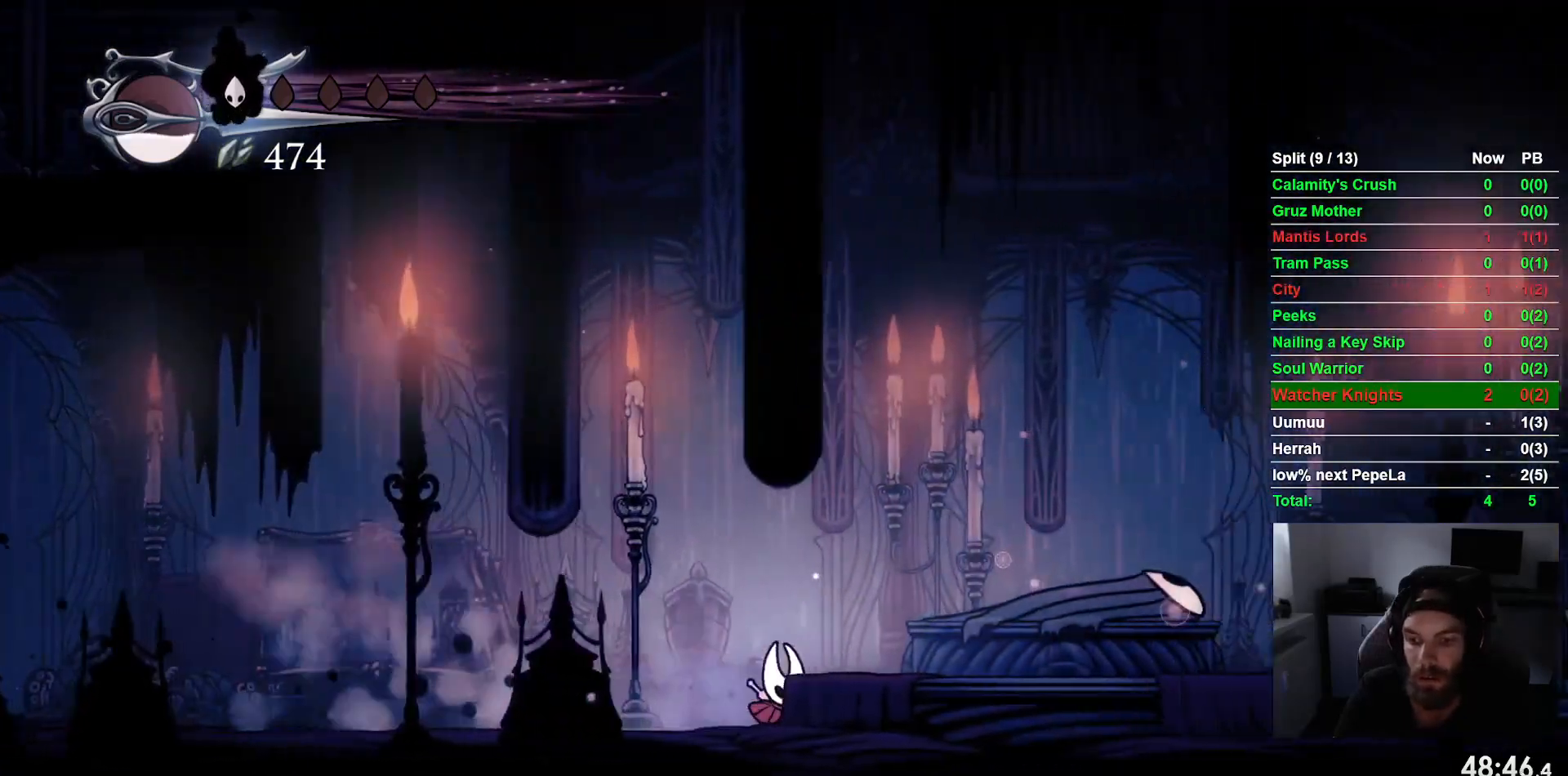
{"buttons": ["TRIANGLE", "DPAD_RIGHT"], "left_stick": "center", "events": [[67, "TRIANGLE", "down"]]}
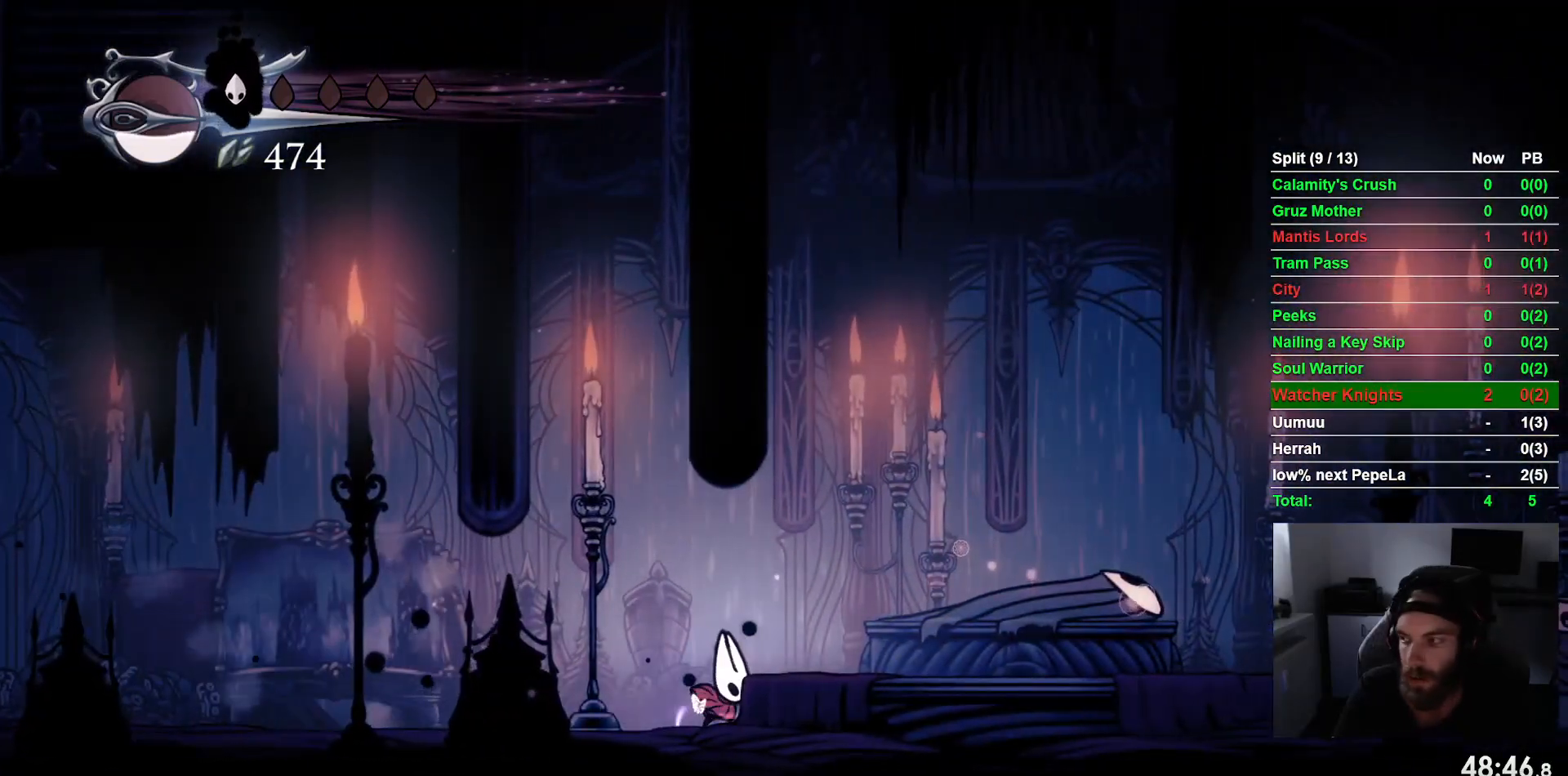
{"buttons": ["TRIANGLE", "DPAD_RIGHT"], "left_stick": "center", "events": []}
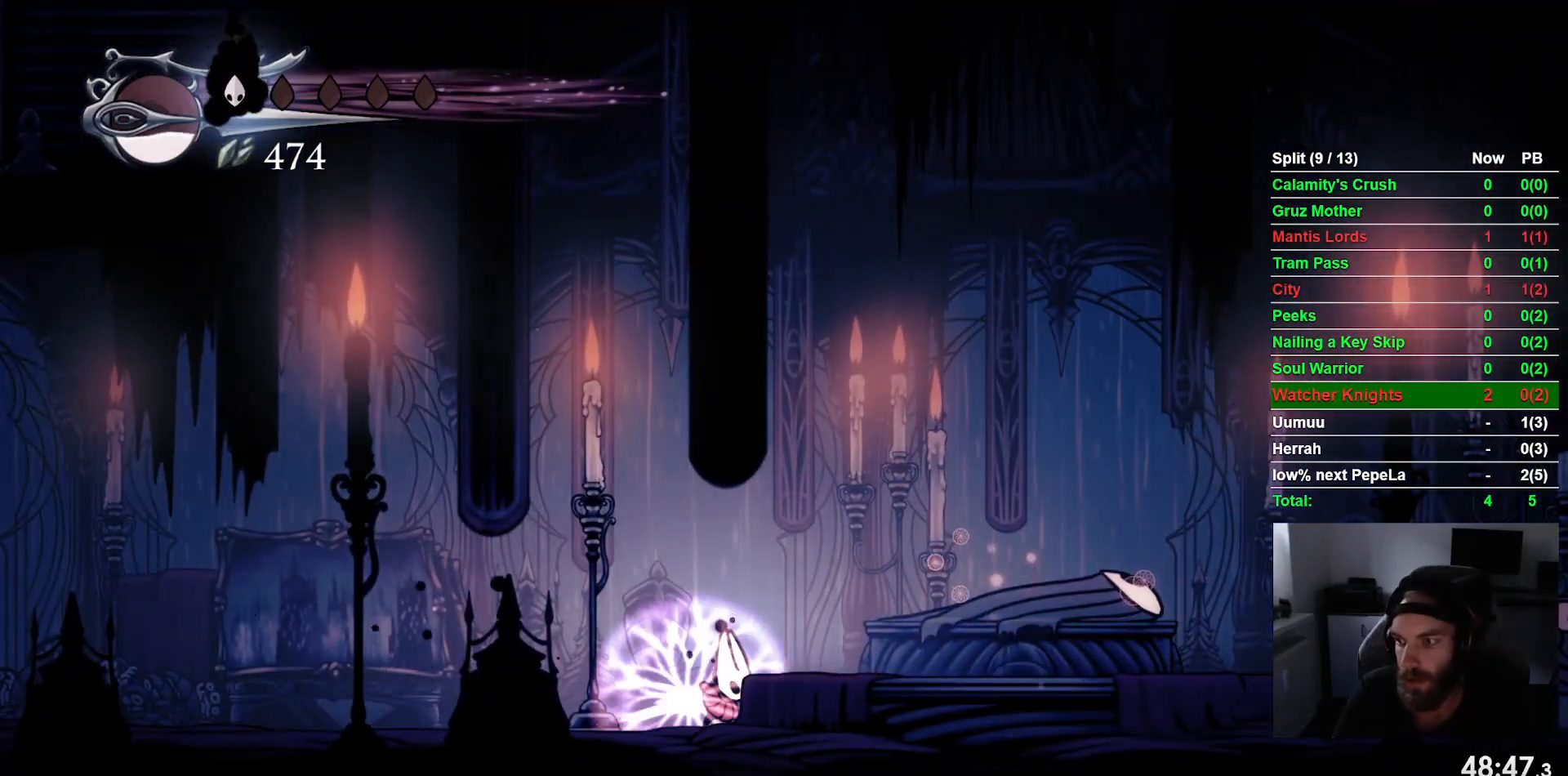
{"buttons": ["TRIANGLE", "DPAD_RIGHT"], "left_stick": "center", "events": []}
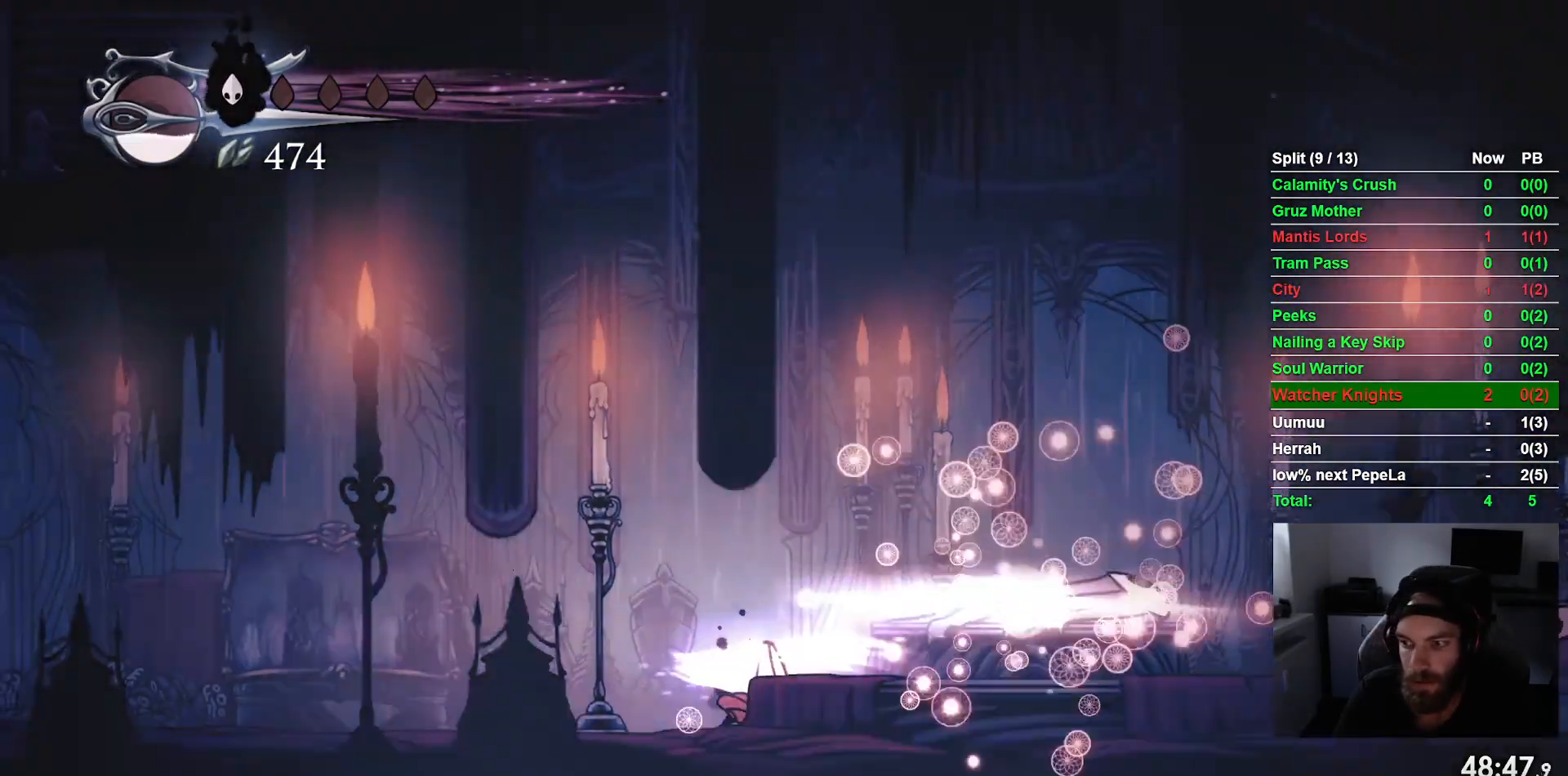
{"buttons": ["DPAD_RIGHT"], "left_stick": "center", "events": [[200, "TRIANGLE", "up"], [383, "CROSS", "down"], [483, "CROSS", "up"]]}
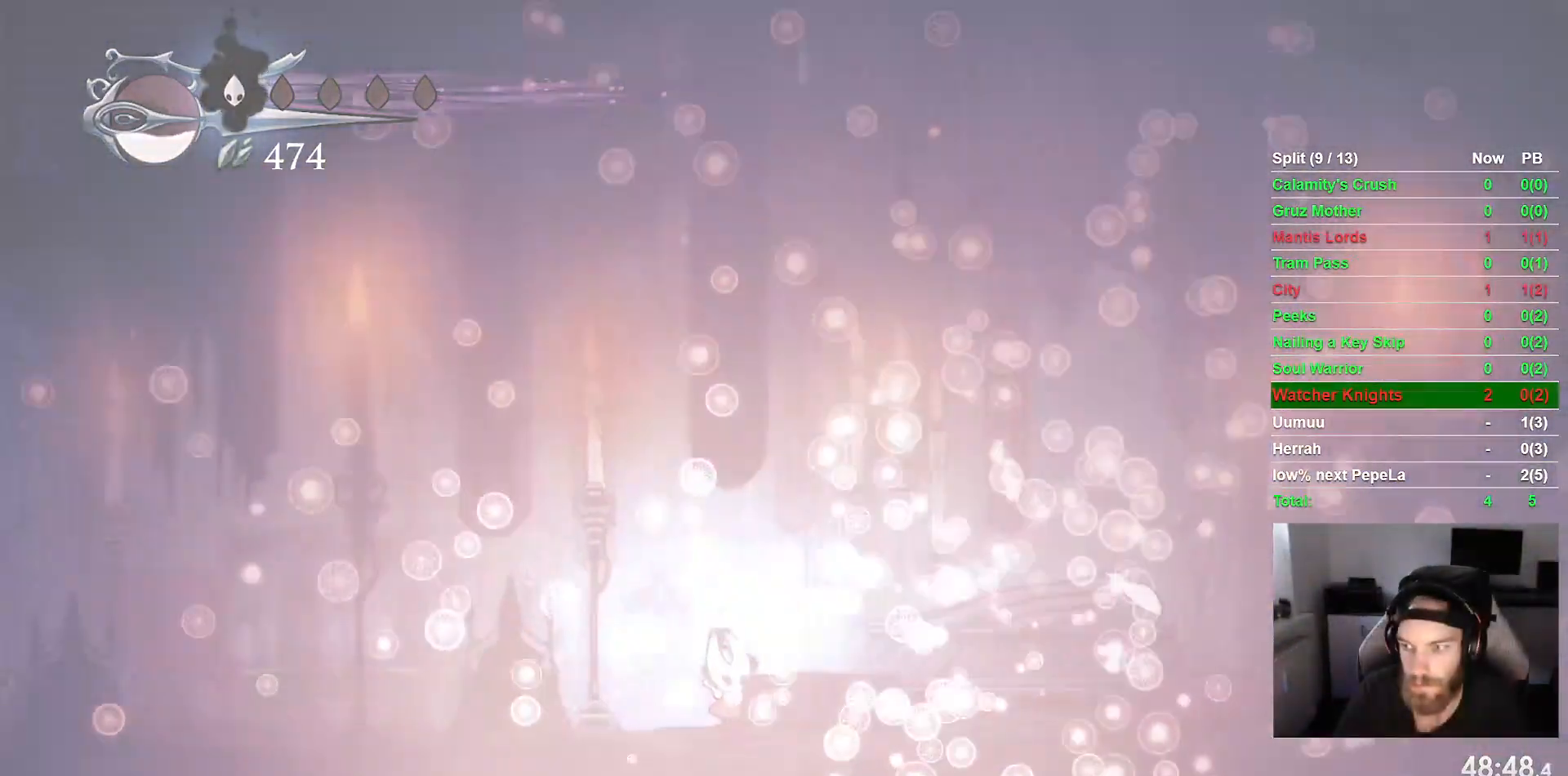
{"buttons": ["CROSS", "DPAD_RIGHT"], "left_stick": "center", "events": [[100, "CROSS", "down"], [200, "CROSS", "up"], [300, "CROSS", "down"], [400, "CROSS", "up"], [483, "CROSS", "down"]]}
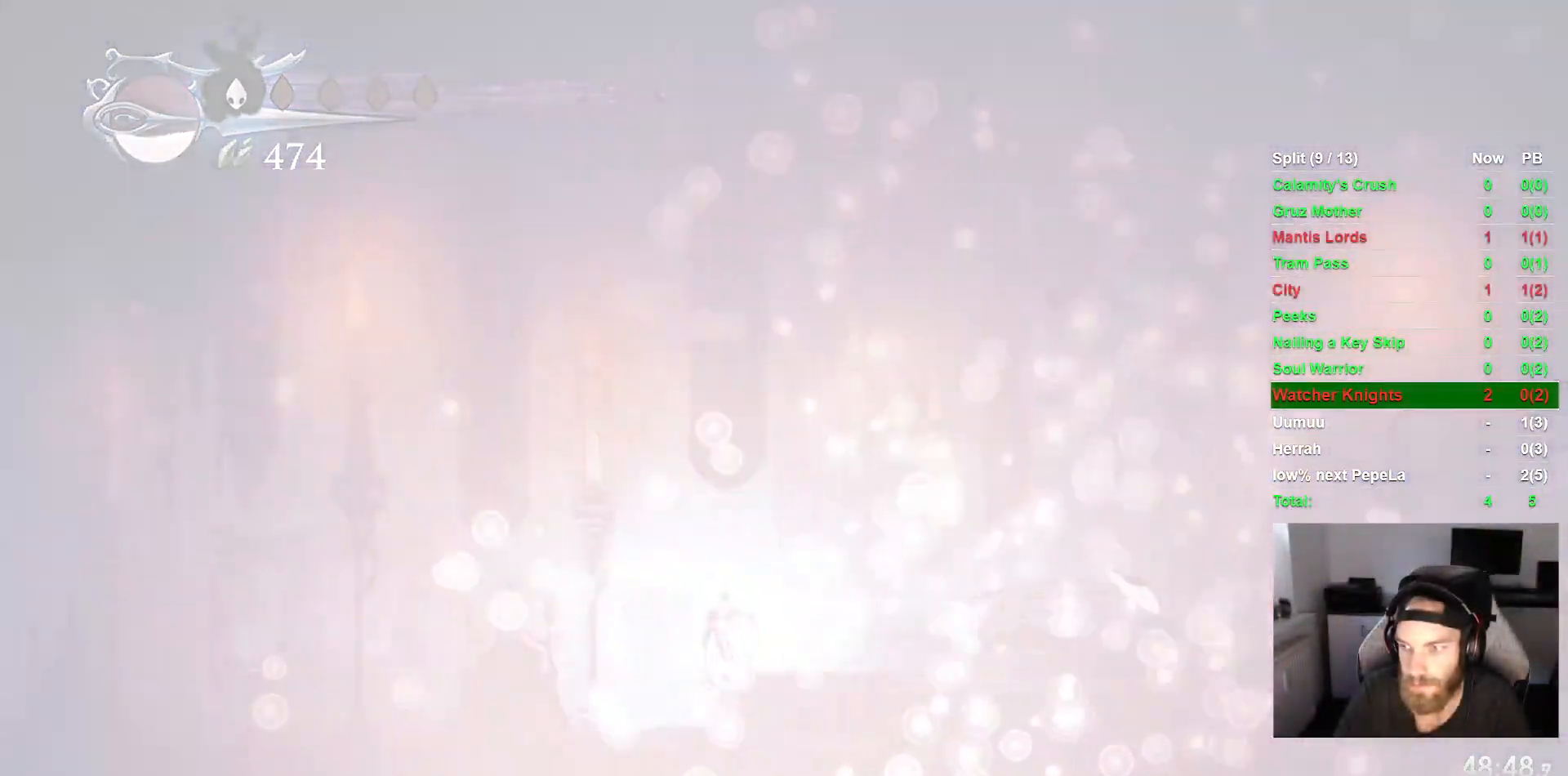
{"buttons": [], "left_stick": "center", "events": [[83, "CROSS", "up"], [100, "DPAD_RIGHT", "up"], [183, "CROSS", "down"], [283, "CROSS", "up"], [383, "CROSS", "down"], [500, "CROSS", "up"]]}
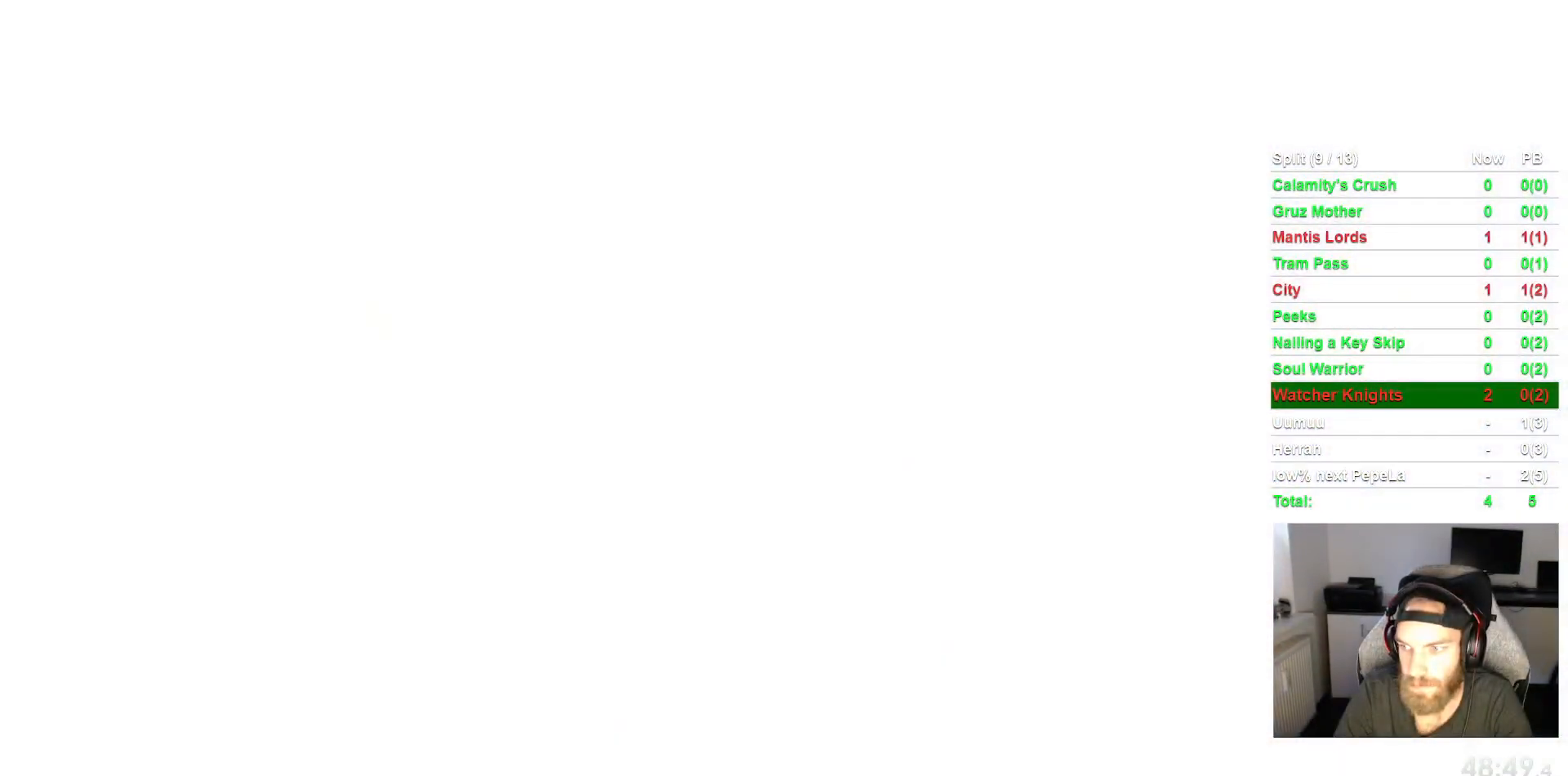
{"buttons": [], "left_stick": "center", "events": [[100, "CROSS", "down"], [200, "CROSS", "up"], [300, "CROSS", "down"], [417, "CROSS", "up"]]}
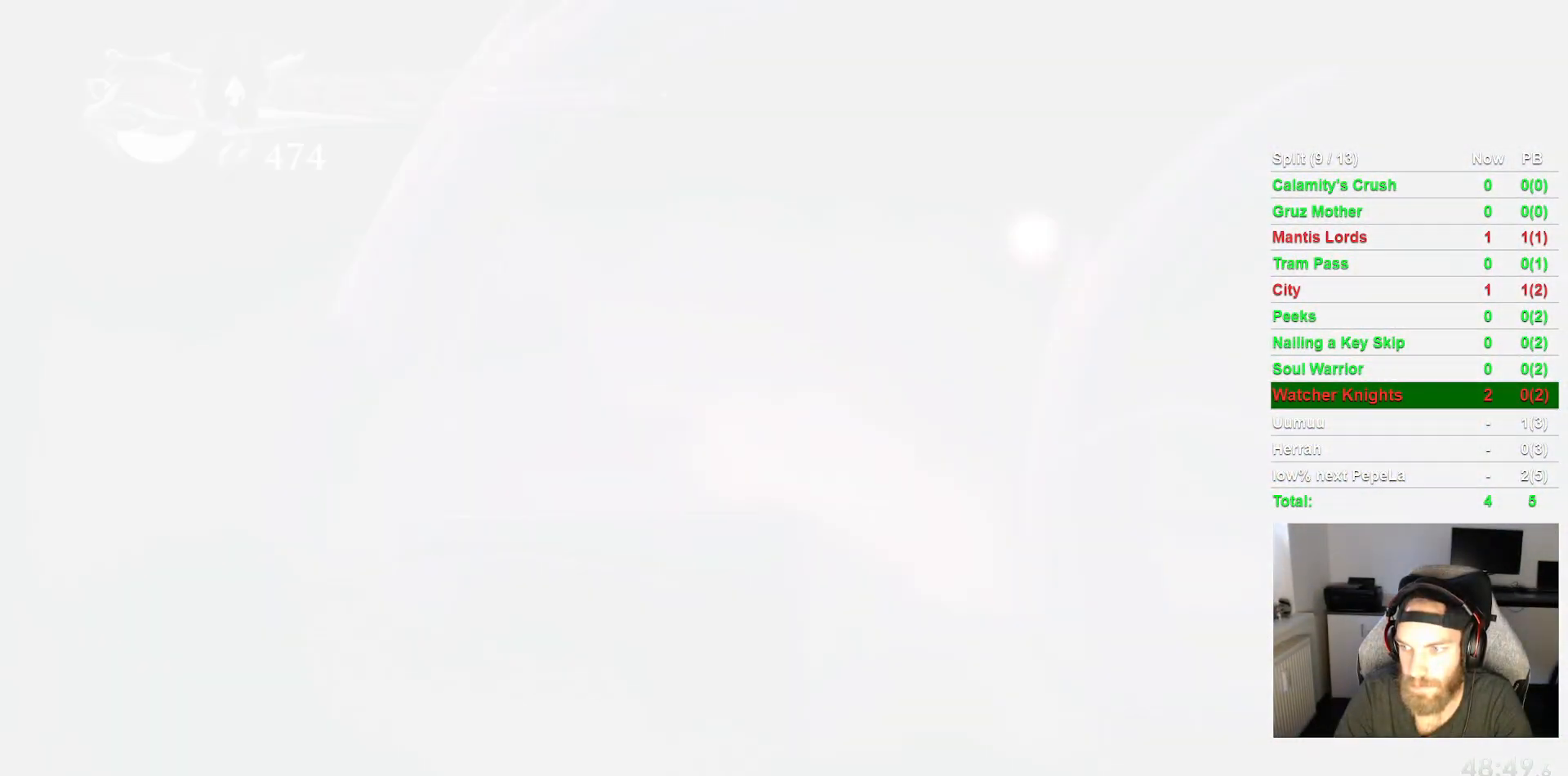
{"buttons": ["CROSS"], "left_stick": "center", "events": [[17, "CROSS", "down"], [117, "CROSS", "up"], [217, "CROSS", "down"], [317, "CROSS", "up"], [417, "CROSS", "down"]]}
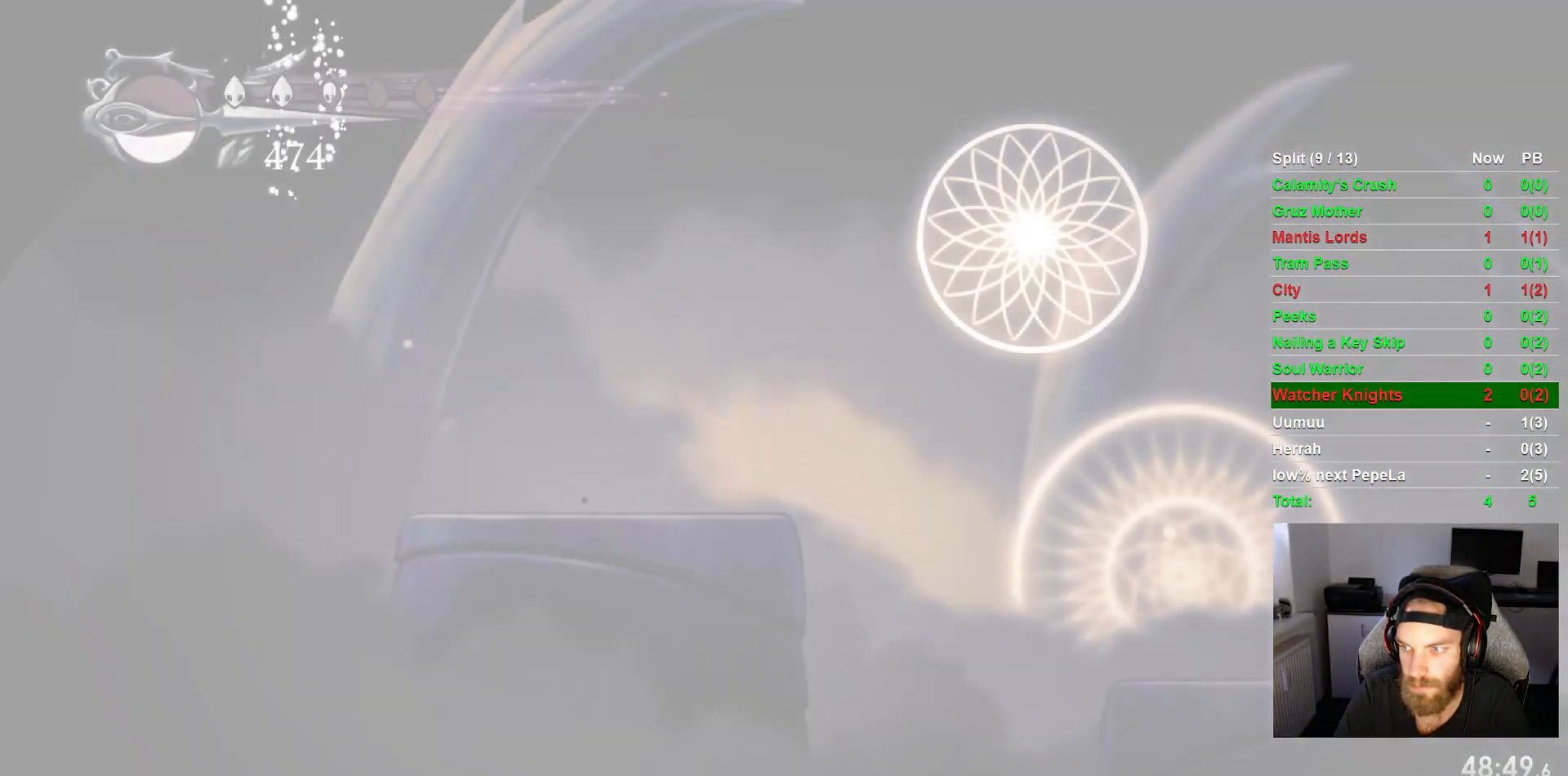
{"buttons": ["DPAD_RIGHT"], "left_stick": "center", "events": [[33, "CROSS", "up"], [133, "CROSS", "down"], [233, "CROSS", "up"], [350, "DPAD_RIGHT", "down"]]}
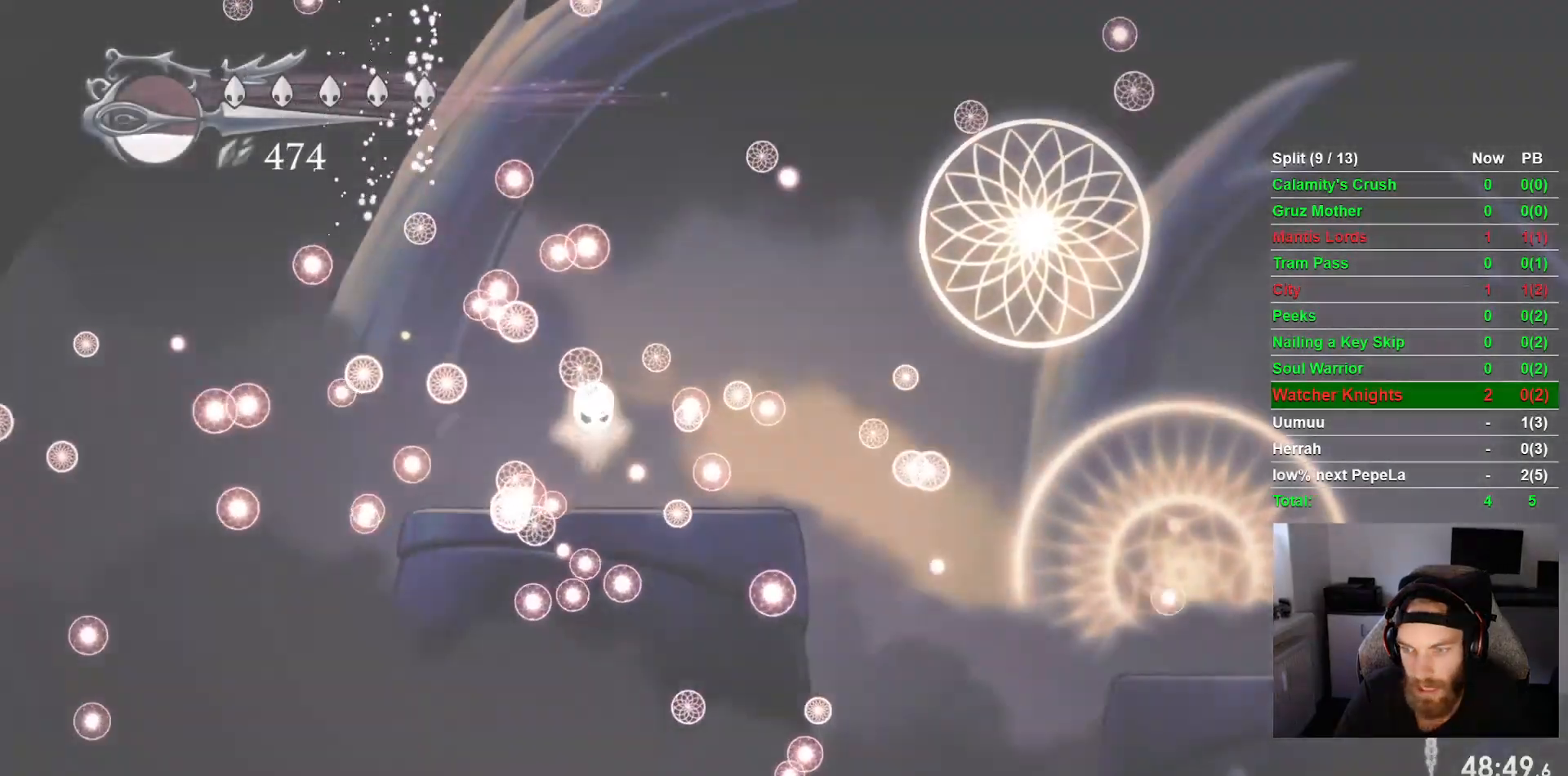
{"buttons": ["DPAD_RIGHT"], "left_stick": "center"}
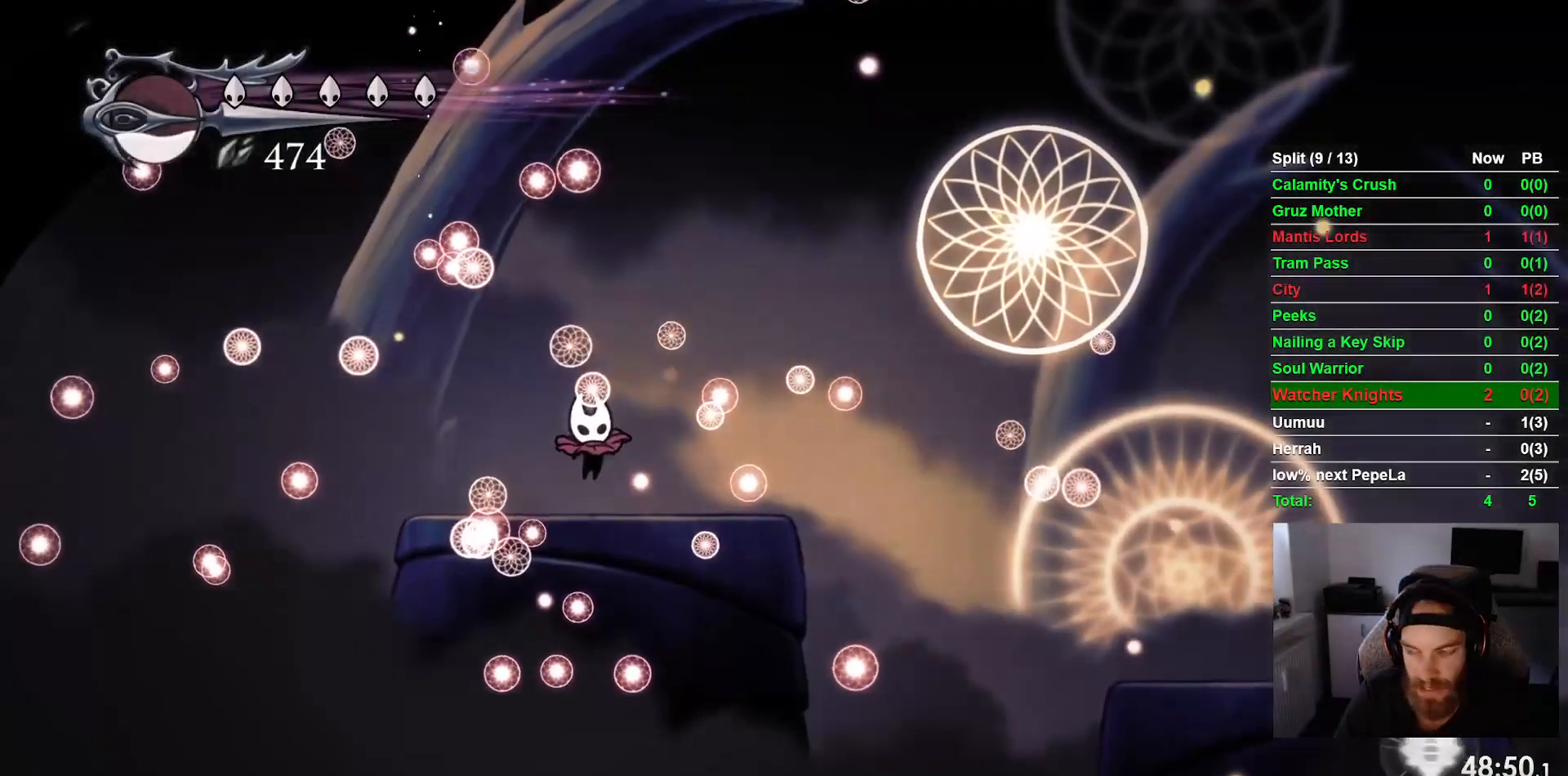
{"buttons": ["DPAD_RIGHT"], "left_stick": "center", "events": []}
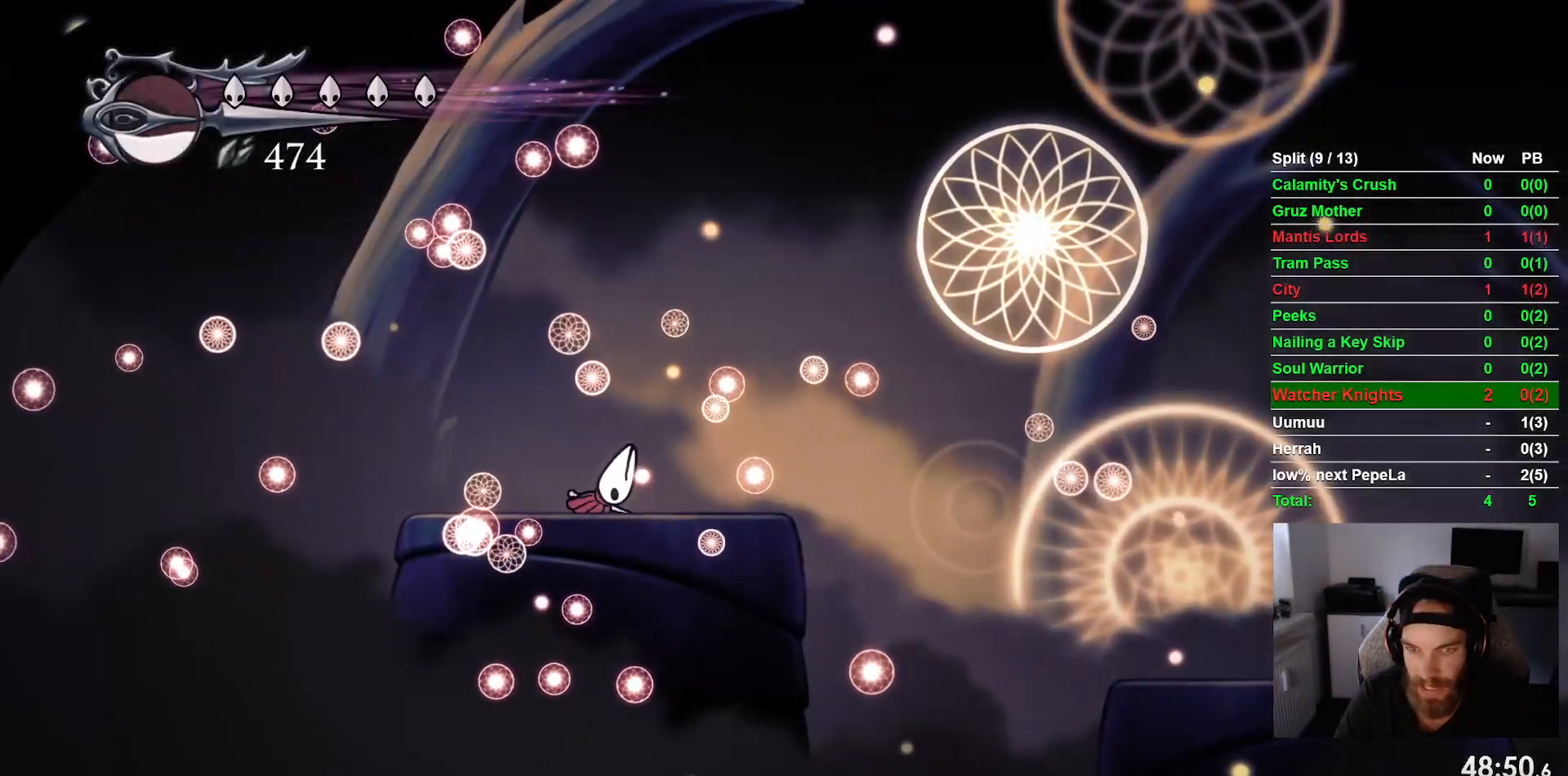
{"buttons": ["DPAD_RIGHT"], "left_stick": "center", "events": []}
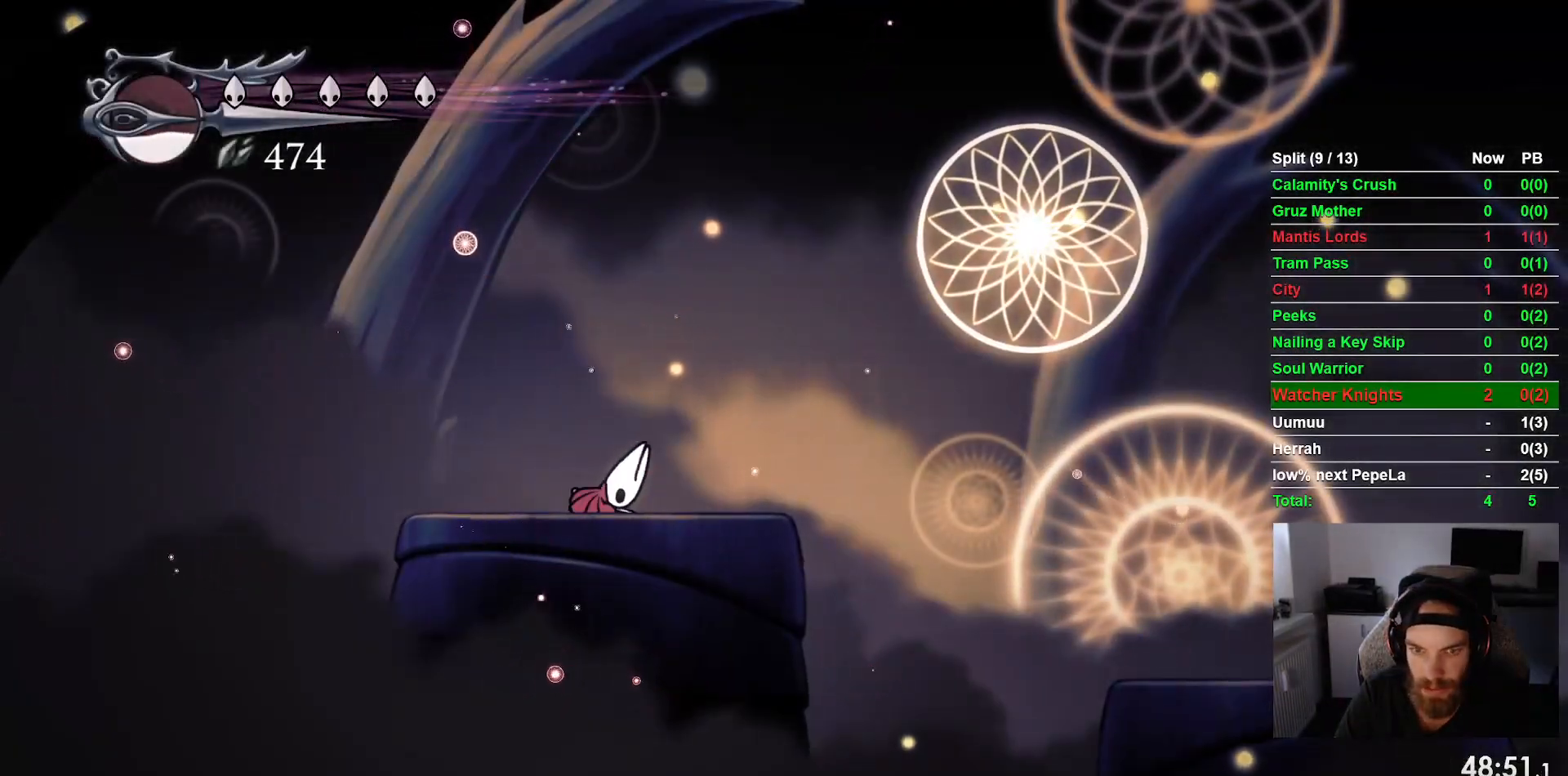
{"buttons": ["CROSS", "DPAD_RIGHT"], "left_stick": "center", "events": [[500, "CROSS", "down"]]}
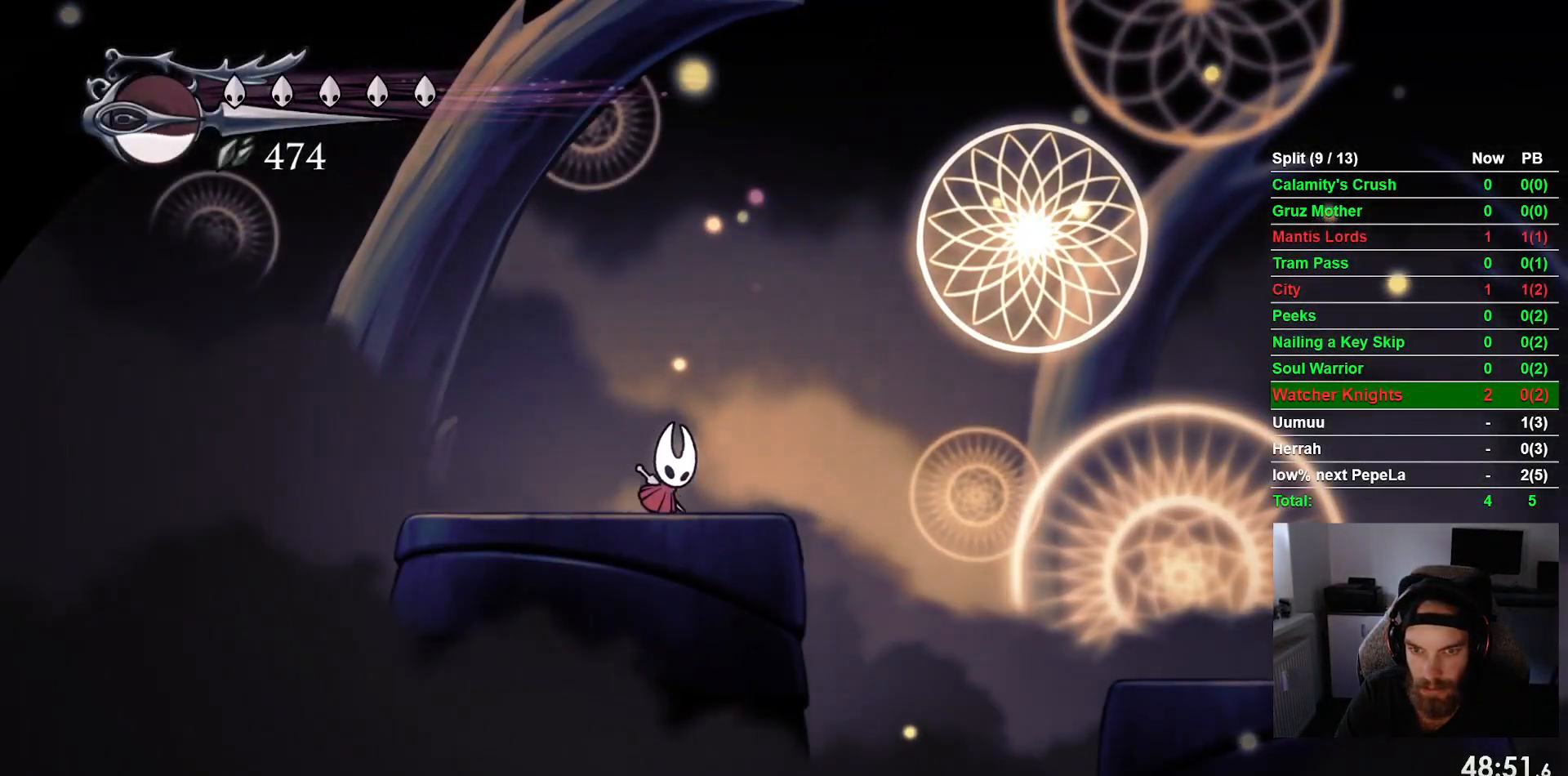
{"buttons": ["DPAD_RIGHT"], "left_stick": "center", "events": [[117, "CROSS", "up"], [167, "R2", "down"], [383, "R2", "up"]]}
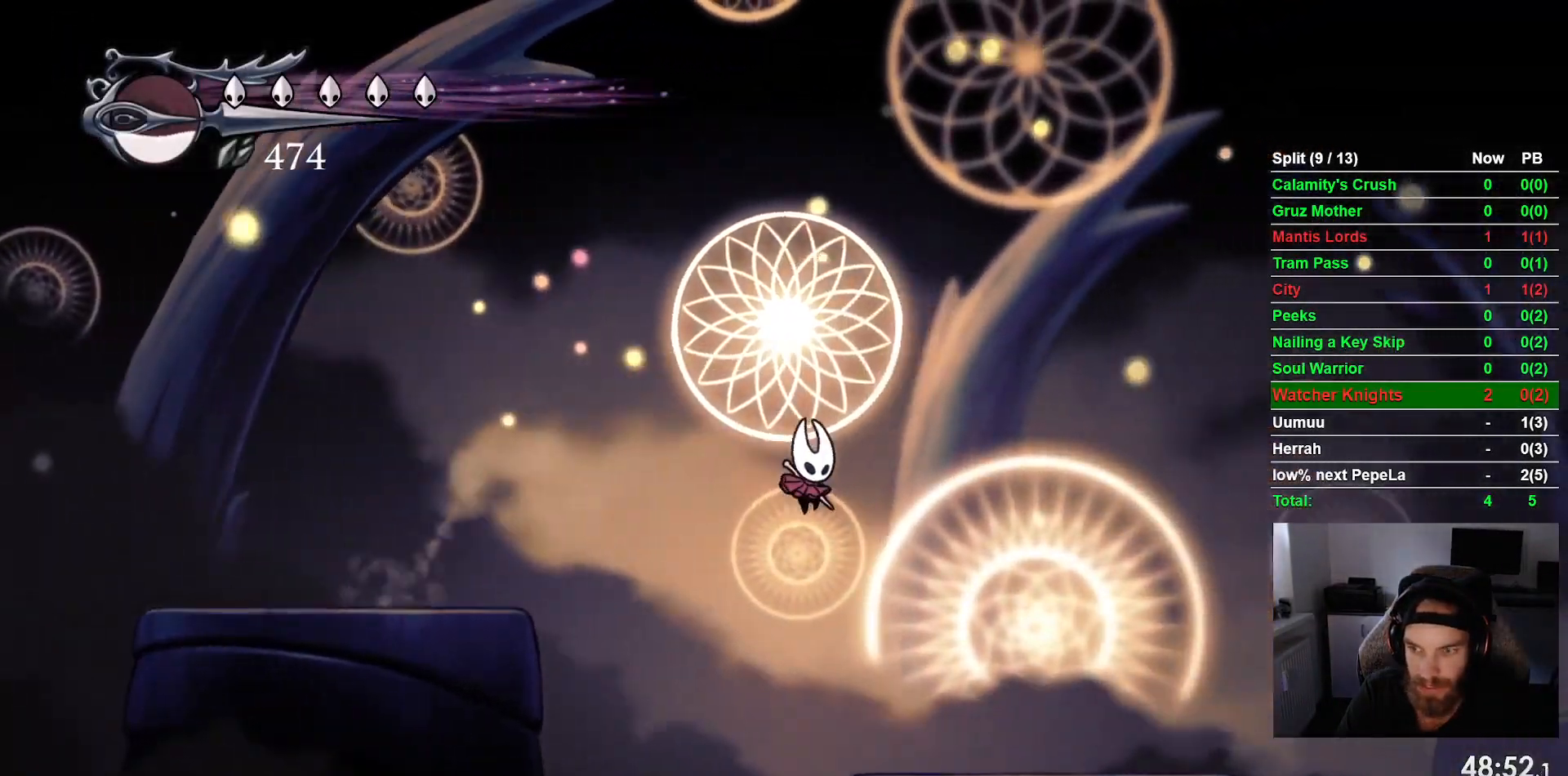
{"buttons": ["DPAD_RIGHT"], "left_stick": "center", "events": []}
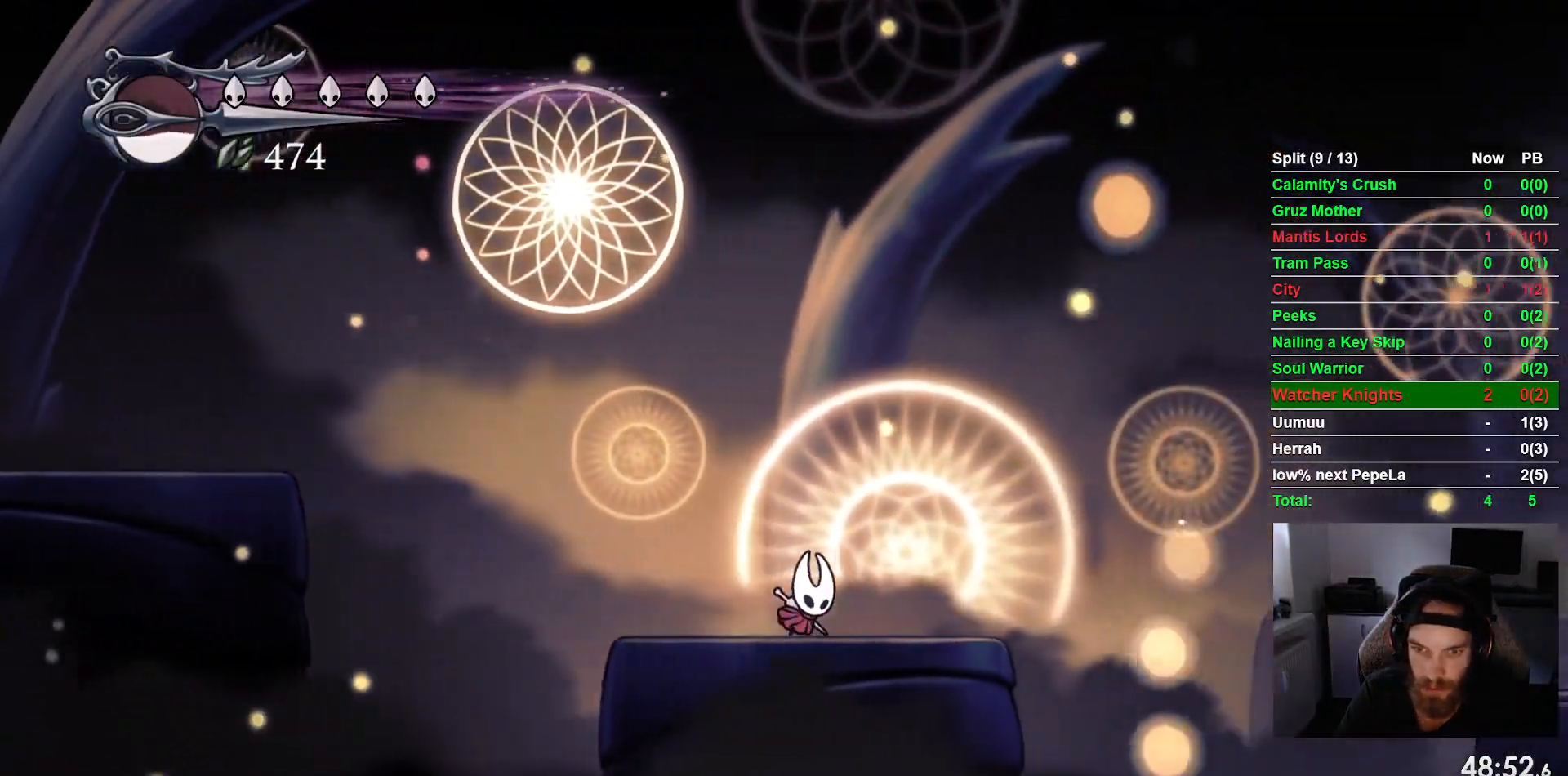
{"buttons": ["CROSS", "DPAD_RIGHT"], "left_stick": "center", "events": [[317, "CROSS", "down"]]}